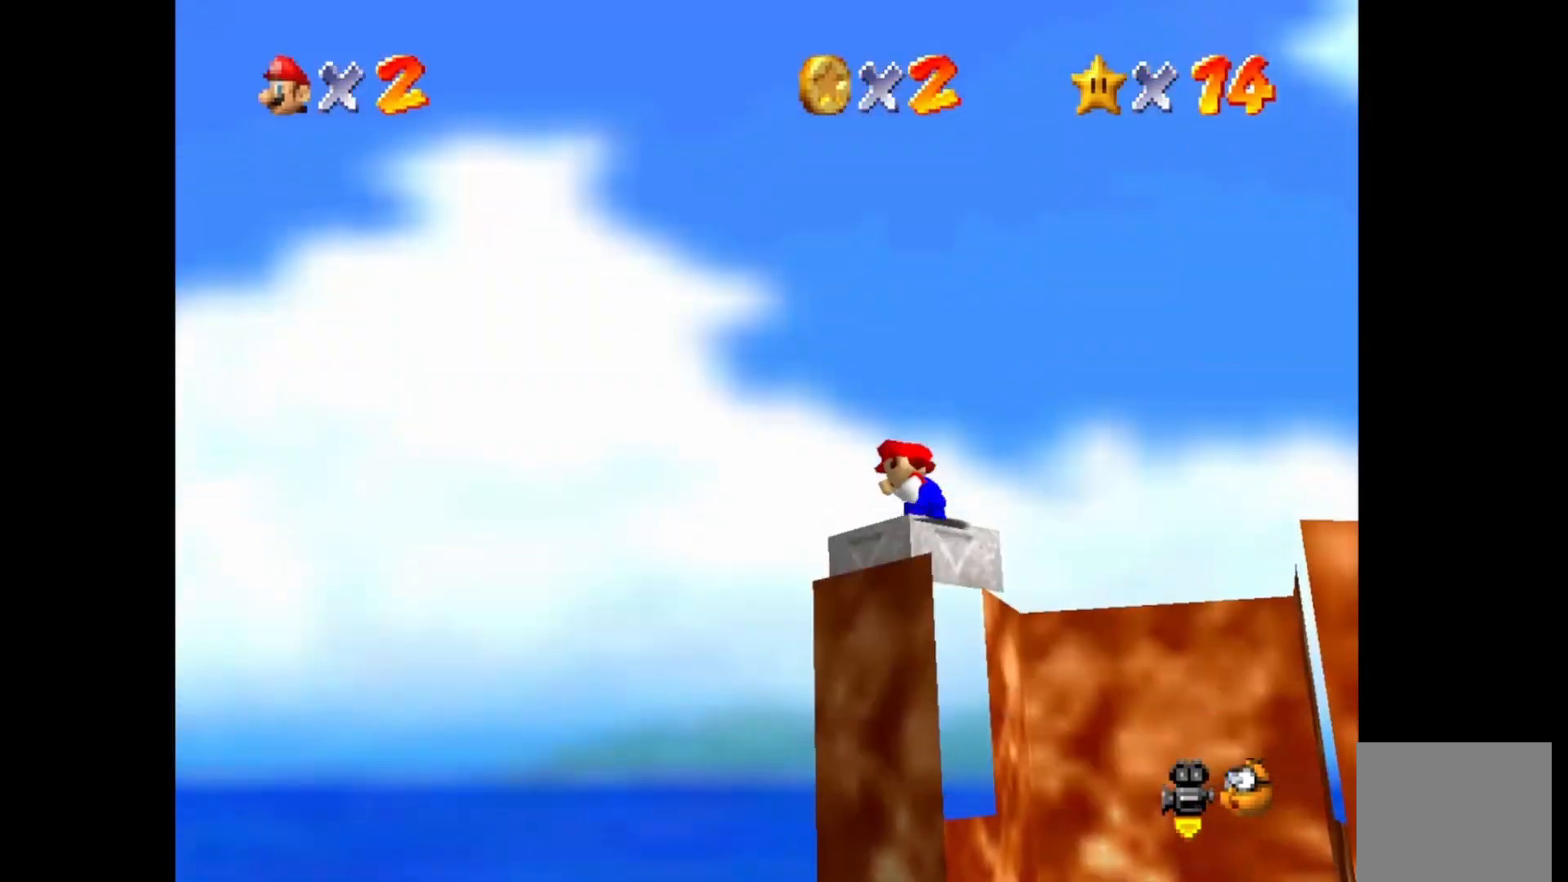
Gameplay with a controller (PlayStation layout); each line is a JSON object with the inputs held at the frame after it. "events" lists button and stick changes between this image and that frame as [ms after this image, input, new state], when the widget could be followed in between.
{"buttons": [], "left_stick": "center", "right_stick": "center", "events": []}
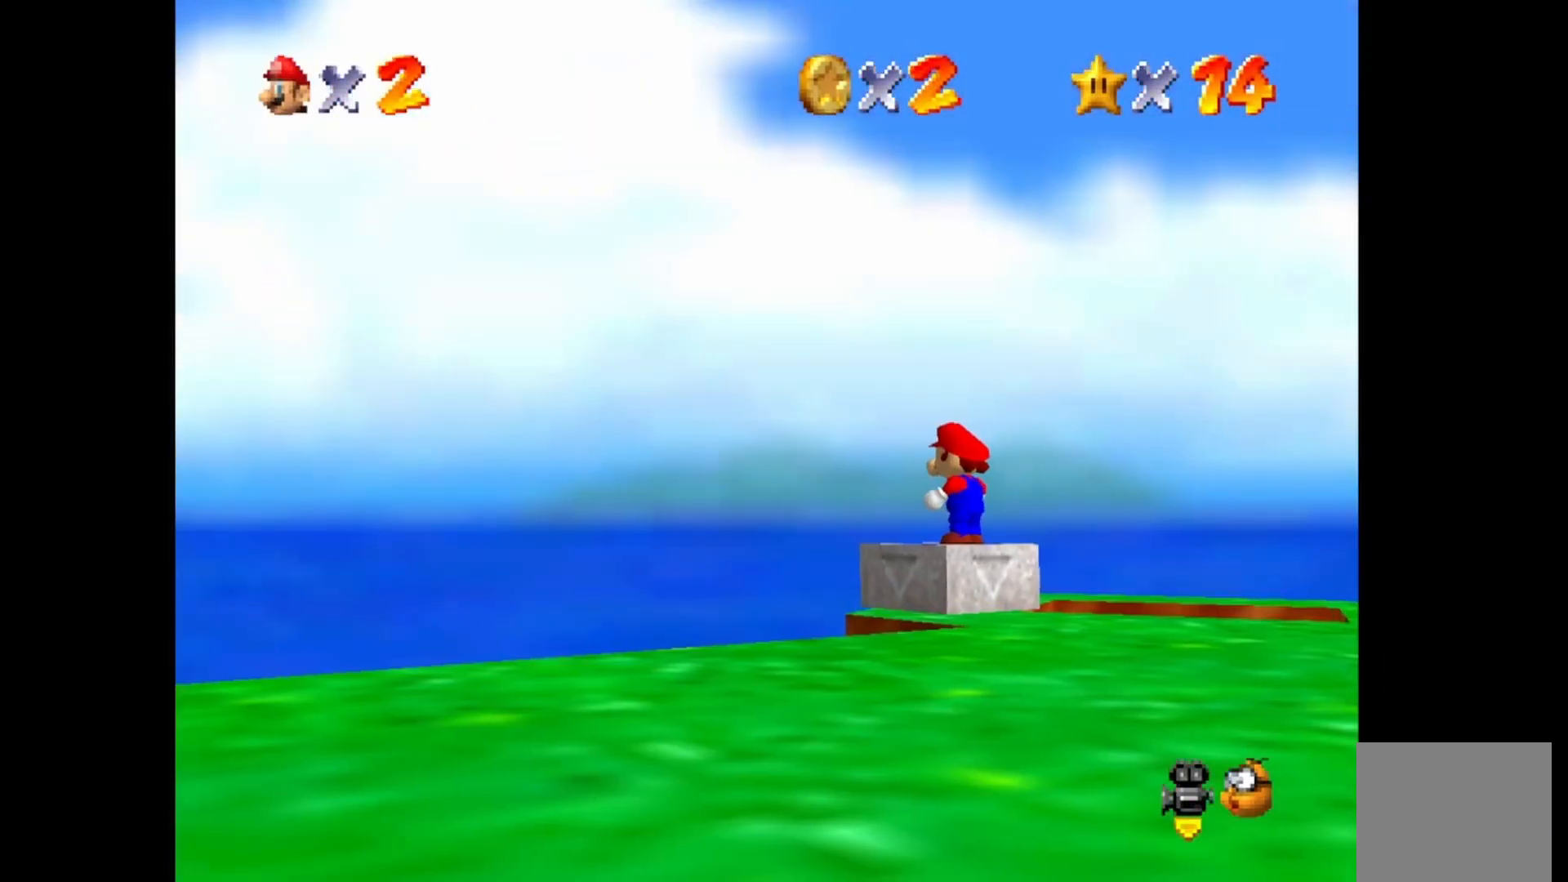
{"buttons": ["DPAD_RIGHT"], "left_stick": "center", "right_stick": "center", "events": [[100, "DPAD_RIGHT", "down"], [167, "DPAD_RIGHT", "up"], [267, "DPAD_RIGHT", "down"], [350, "DPAD_RIGHT", "up"], [433, "DPAD_RIGHT", "down"]]}
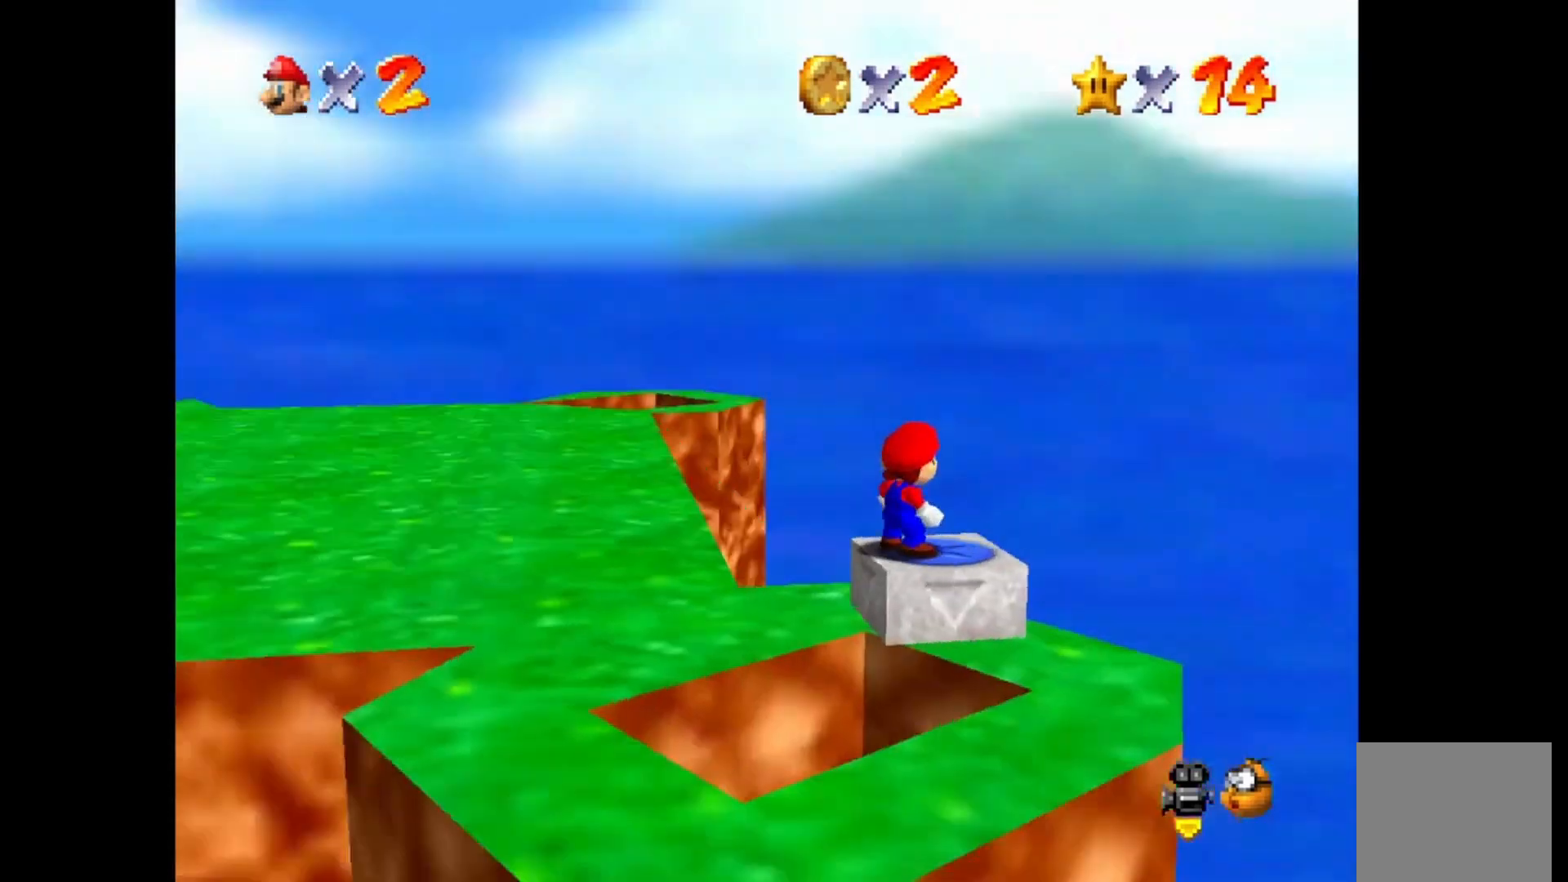
{"buttons": [], "left_stick": "center", "right_stick": "center", "events": [[50, "DPAD_RIGHT", "up"]]}
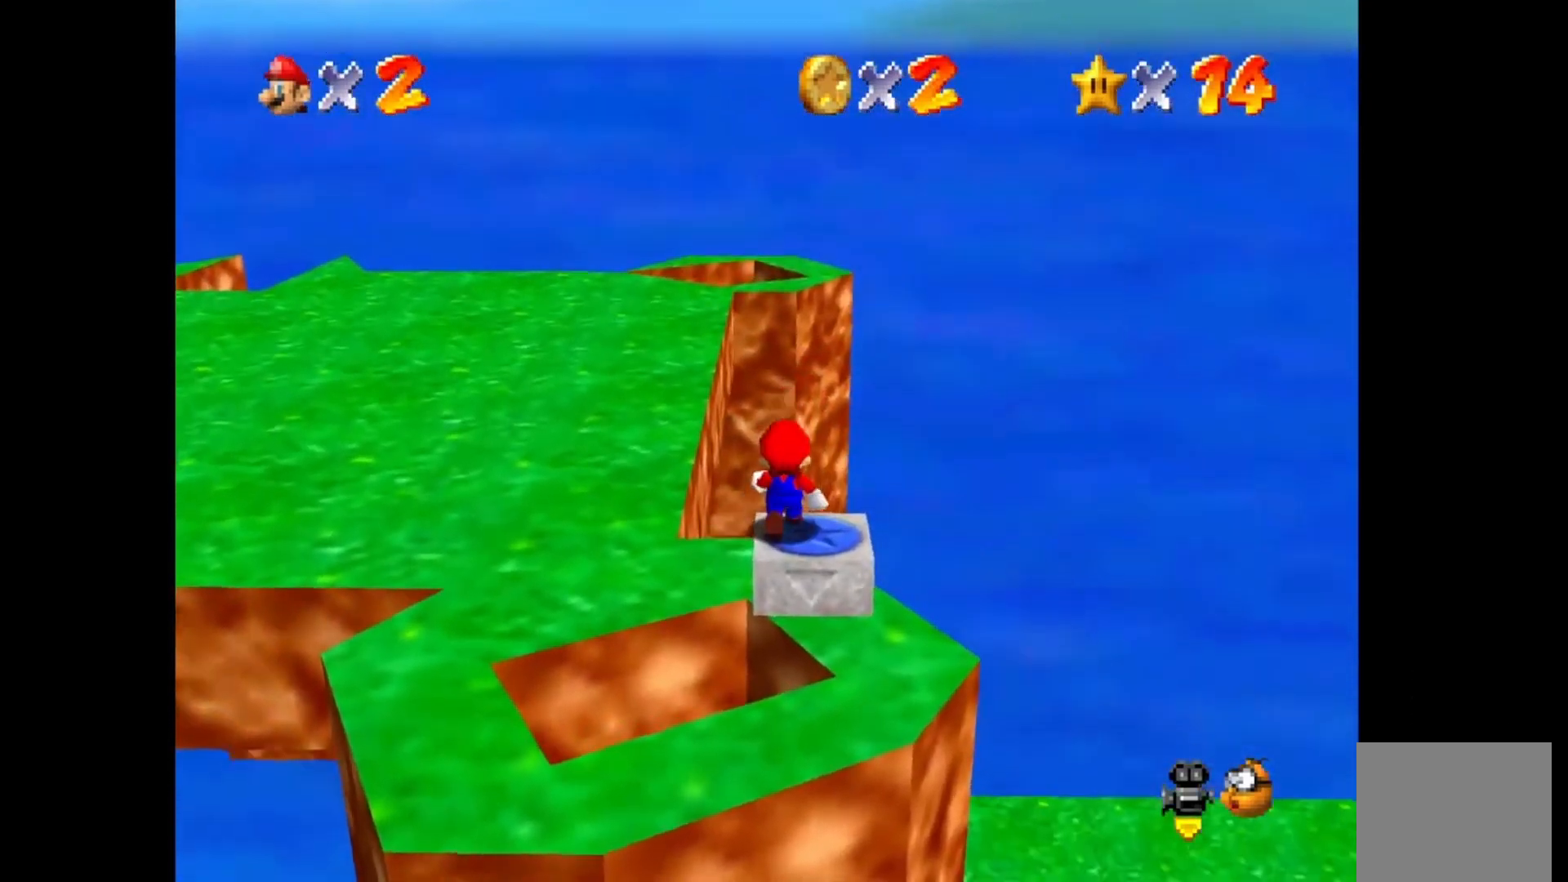
{"buttons": [], "left_stick": "center", "right_stick": "center", "events": [[100, "CROSS", "down"], [167, "CROSS", "up"], [267, "CIRCLE", "down"], [350, "CIRCLE", "up"]]}
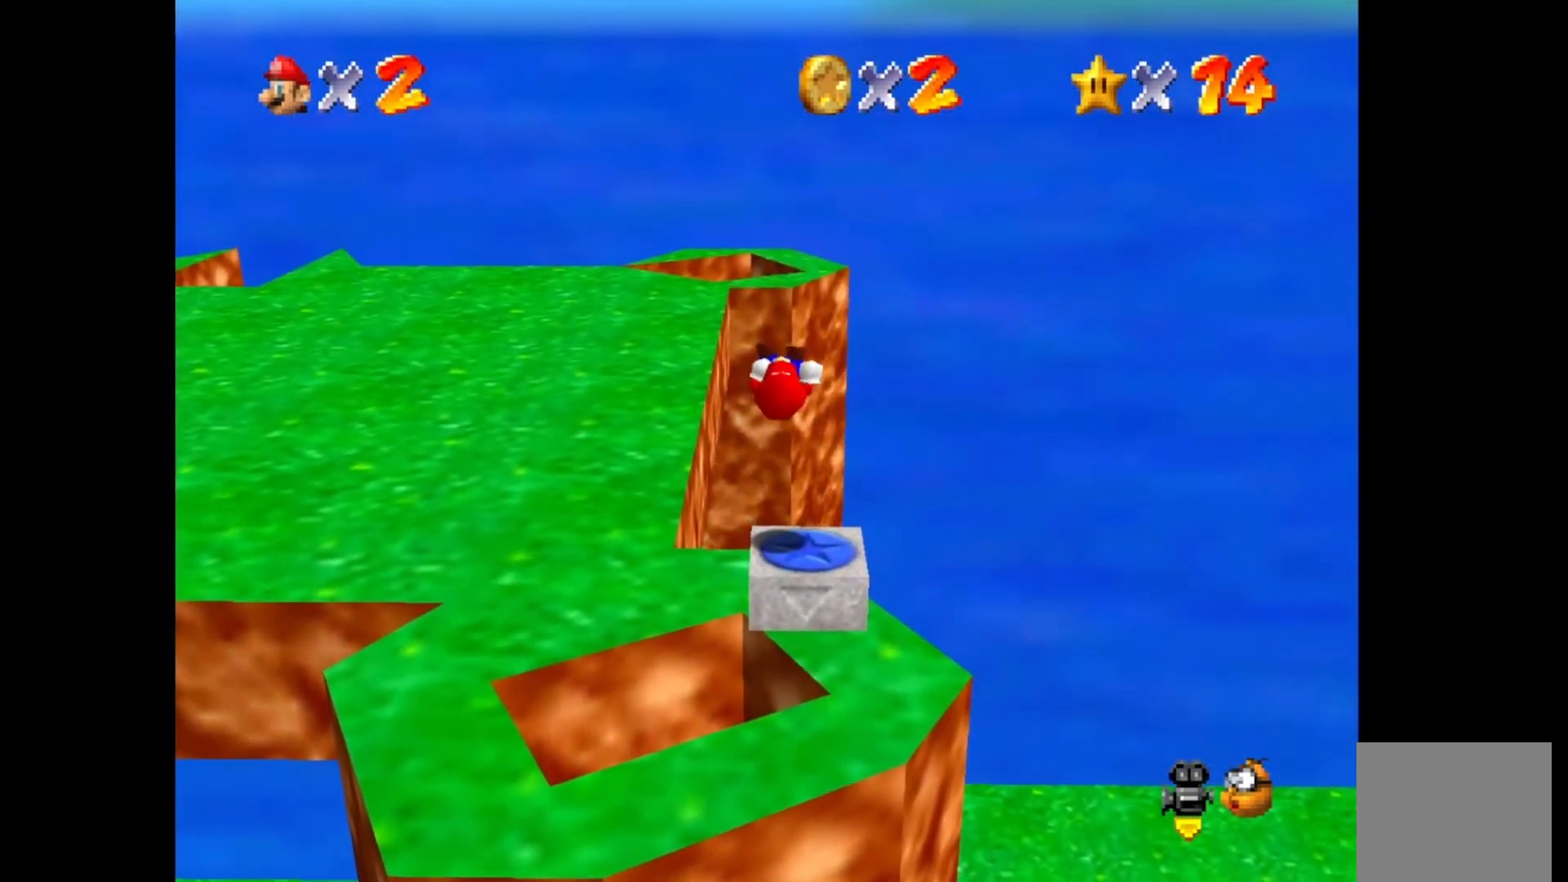
{"buttons": [], "left_stick": "center", "right_stick": "center", "events": []}
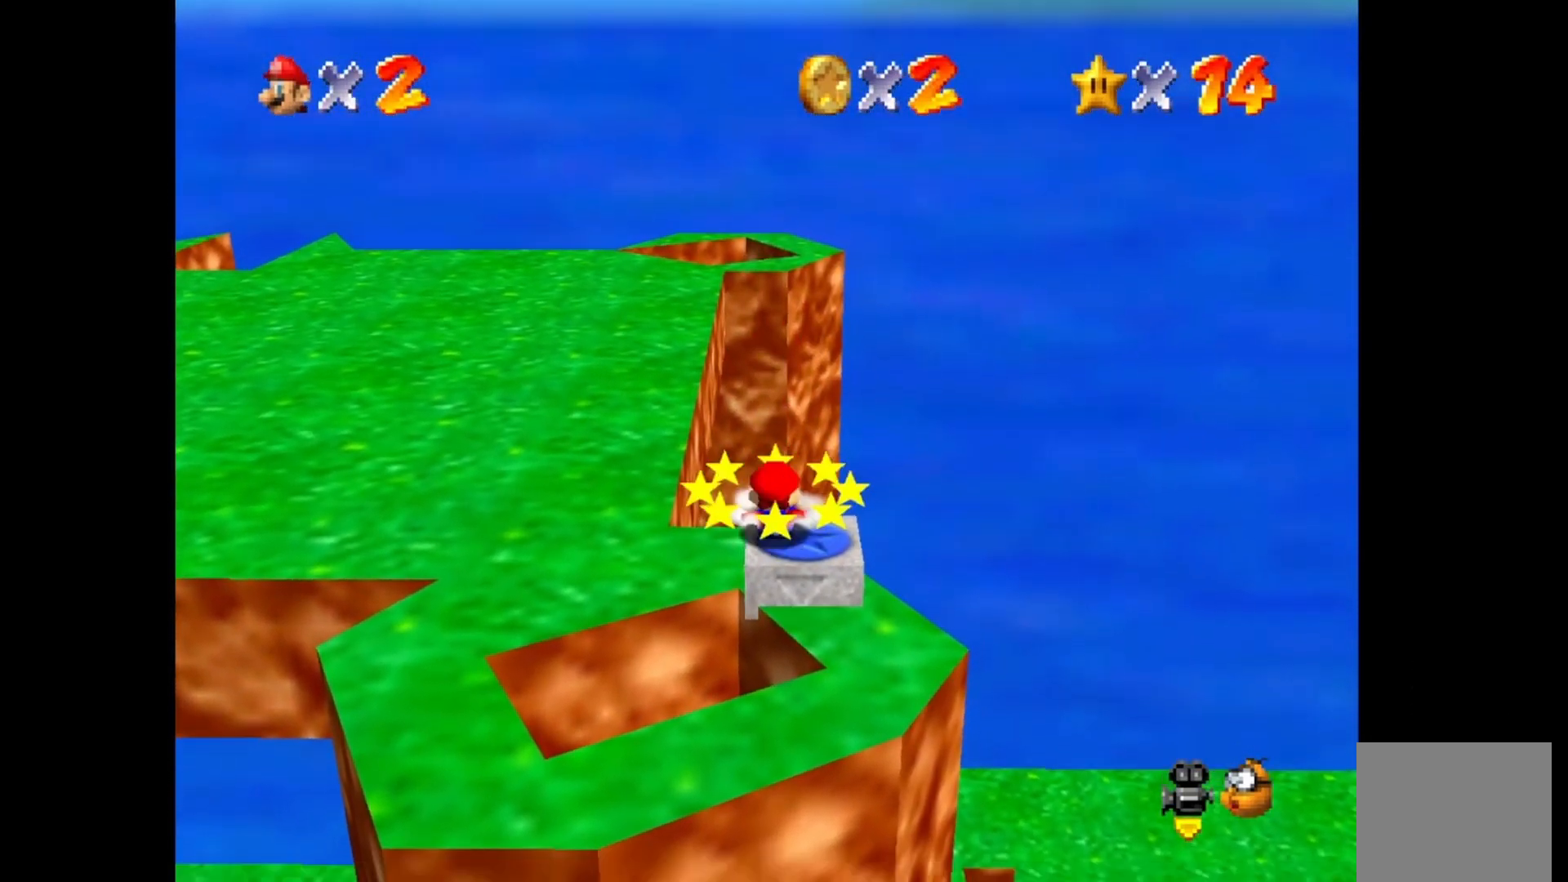
{"buttons": ["CROSS"], "left_stick": "up", "right_stick": "center", "events": [[83, "left_stick", "up"], [450, "CROSS", "down"]]}
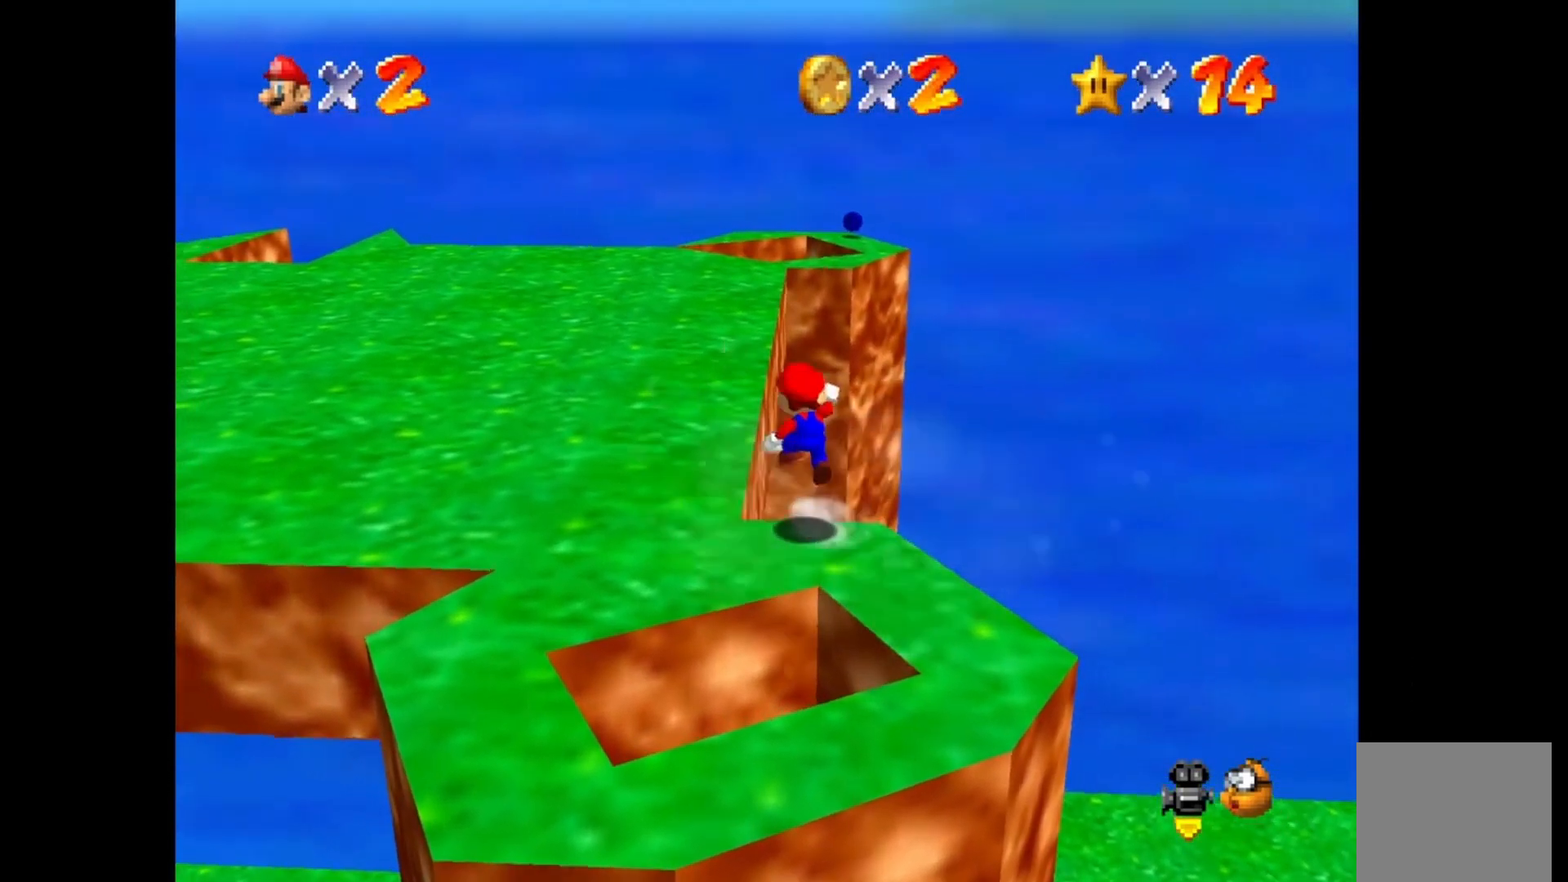
{"buttons": [], "left_stick": "up", "right_stick": "center", "events": [[67, "CROSS", "up"]]}
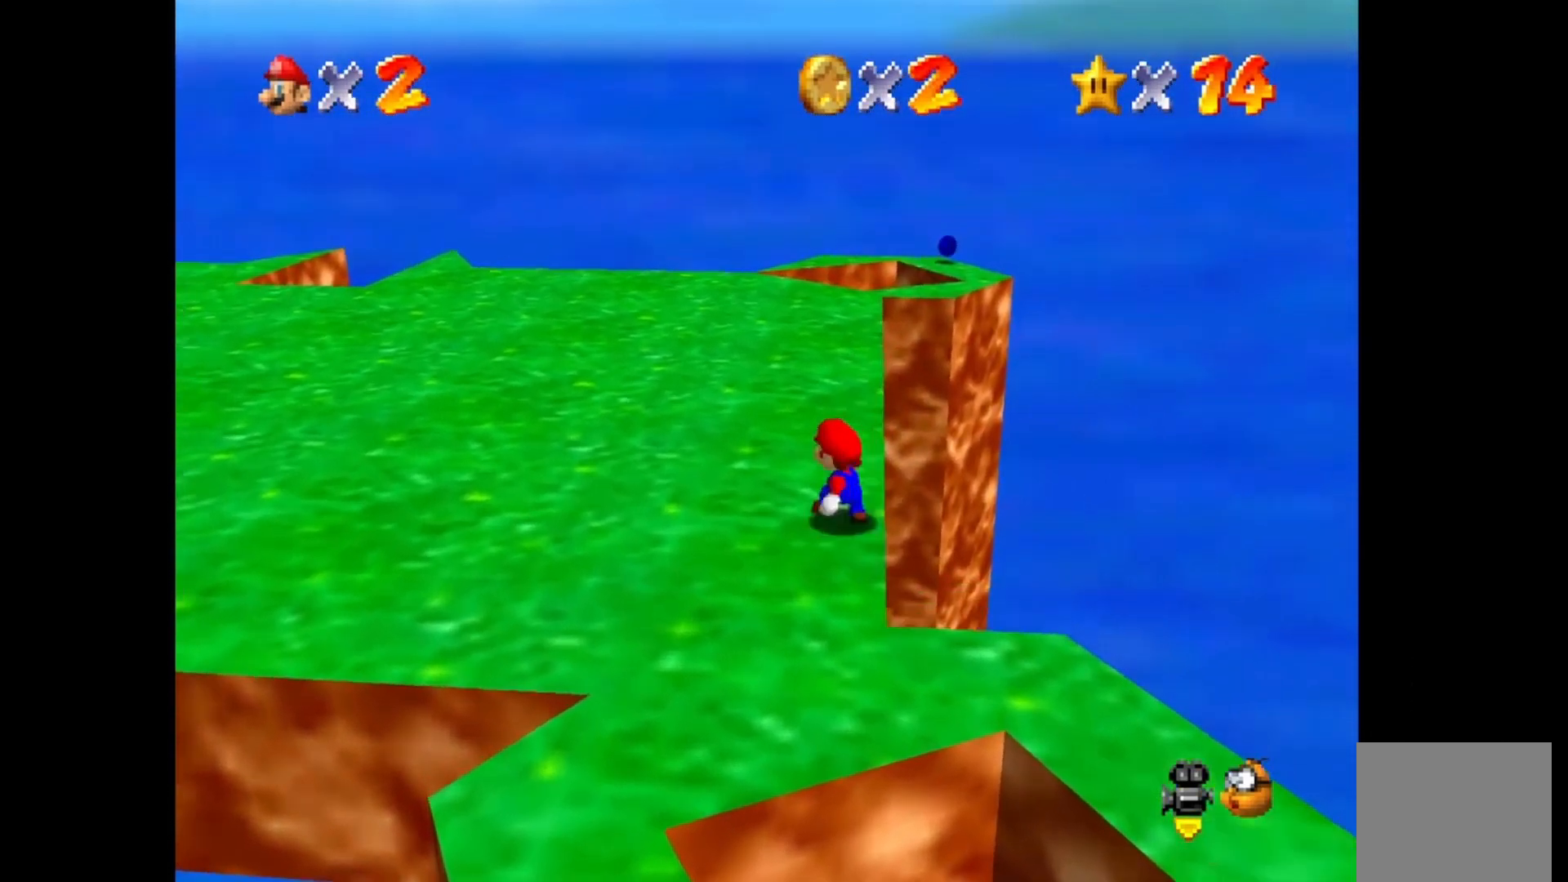
{"buttons": [], "left_stick": "up", "right_stick": "center", "events": []}
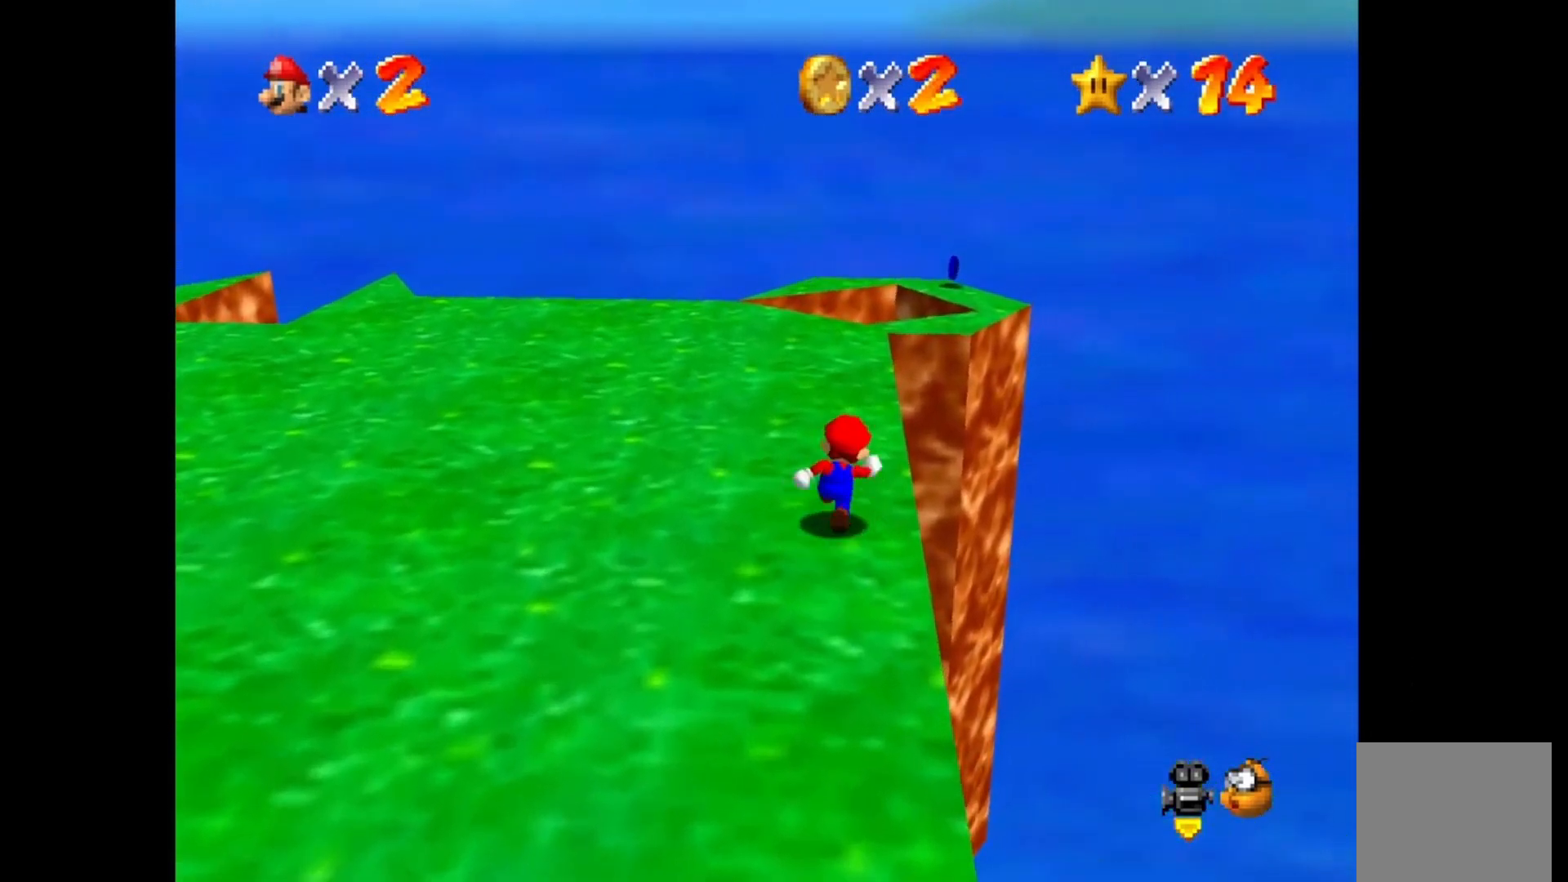
{"buttons": [], "left_stick": "up-right", "right_stick": "center", "events": [[150, "CIRCLE", "down"], [183, "CROSS", "down"], [317, "left_stick", "up-right"], [417, "CROSS", "up"], [433, "CIRCLE", "up"]]}
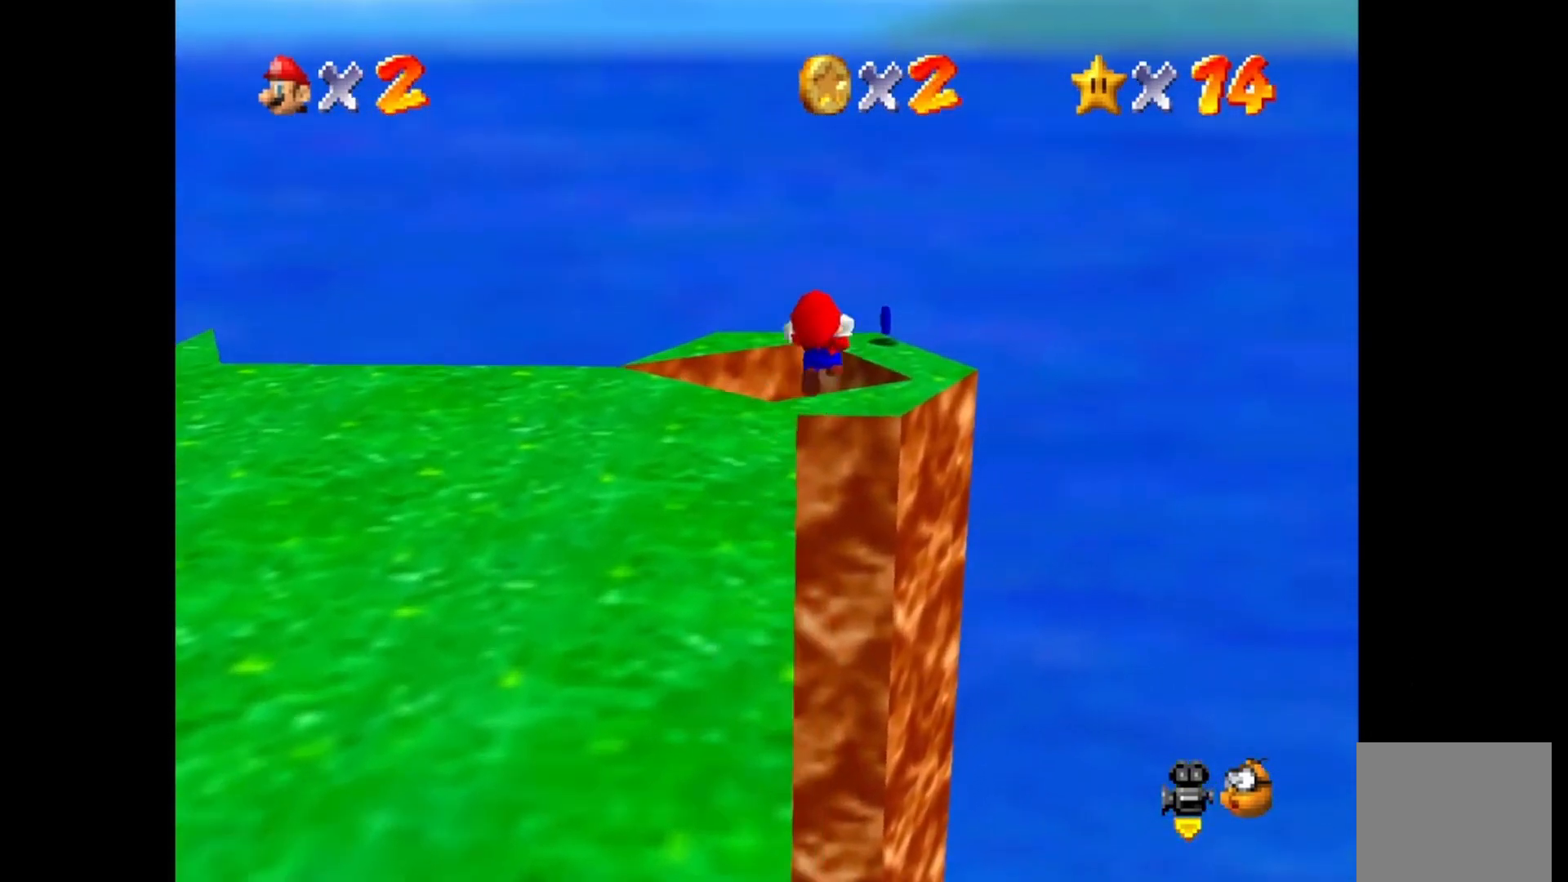
{"buttons": [], "left_stick": "down", "right_stick": "center", "events": [[150, "left_stick", "down-right"], [367, "left_stick", "down"]]}
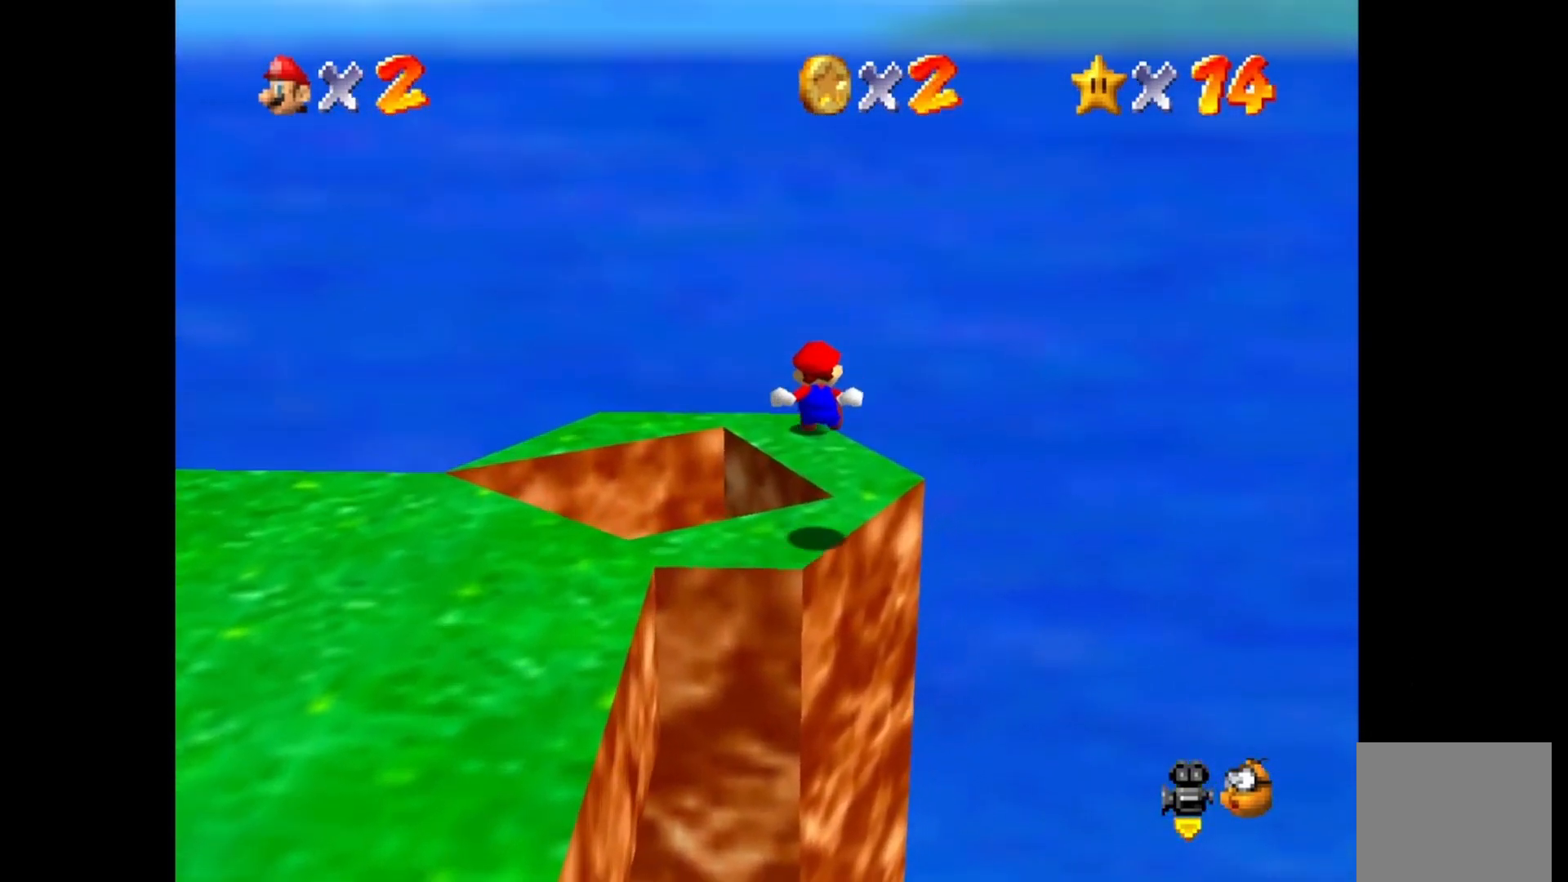
{"buttons": [], "left_stick": "center", "right_stick": "center", "events": [[117, "left_stick", "center"], [200, "DPAD_RIGHT", "down"], [300, "DPAD_RIGHT", "up"], [400, "DPAD_RIGHT", "down"], [500, "DPAD_RIGHT", "up"]]}
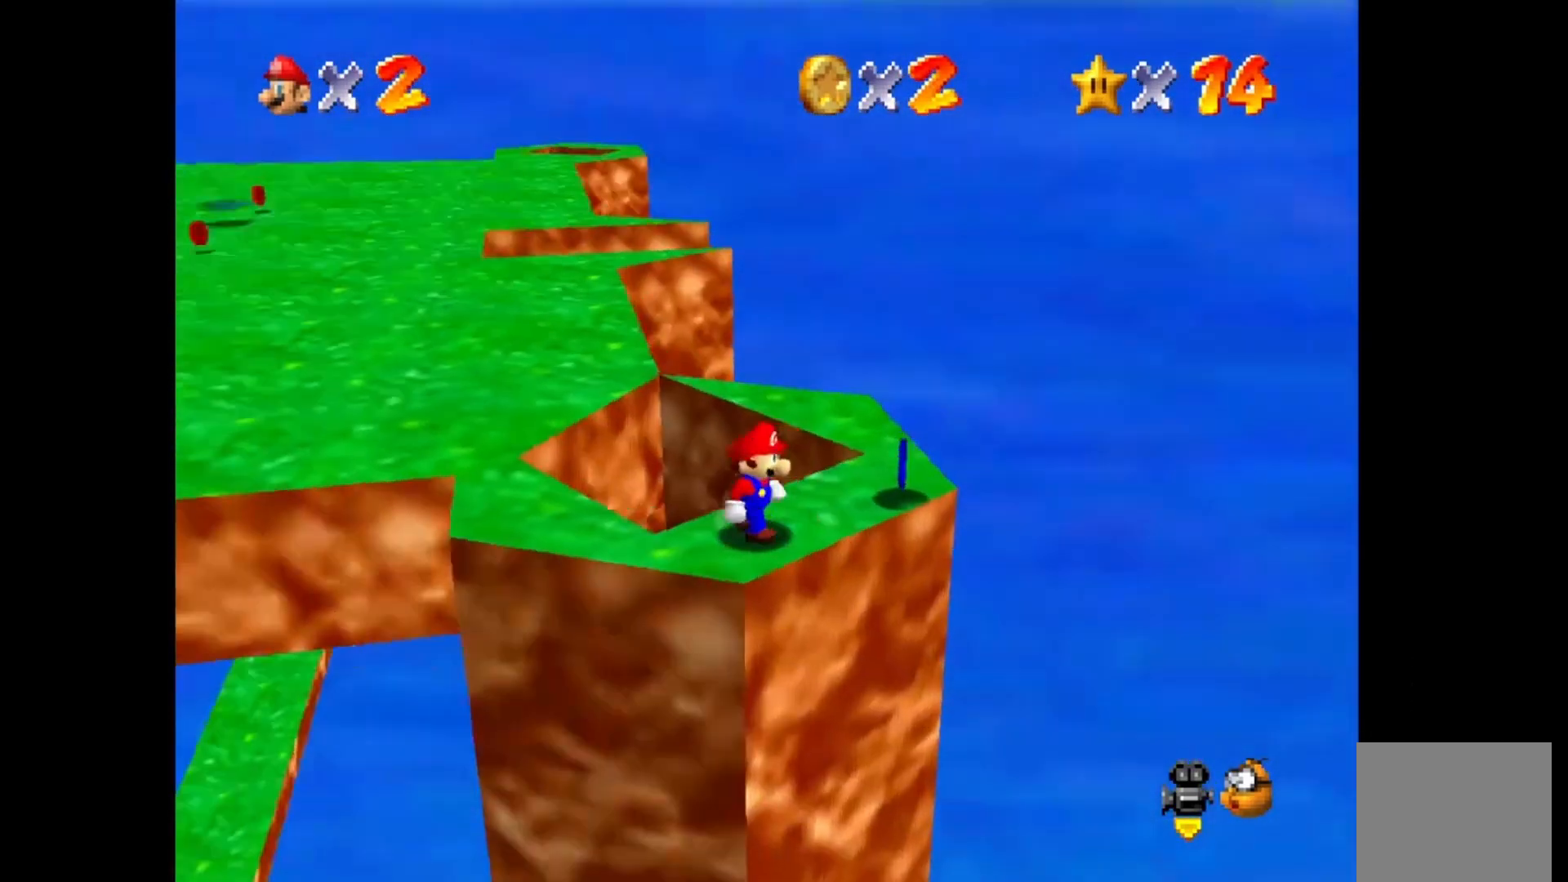
{"buttons": [], "left_stick": "up-right", "right_stick": "center", "events": [[100, "left_stick", "right"], [200, "left_stick", "up-right"]]}
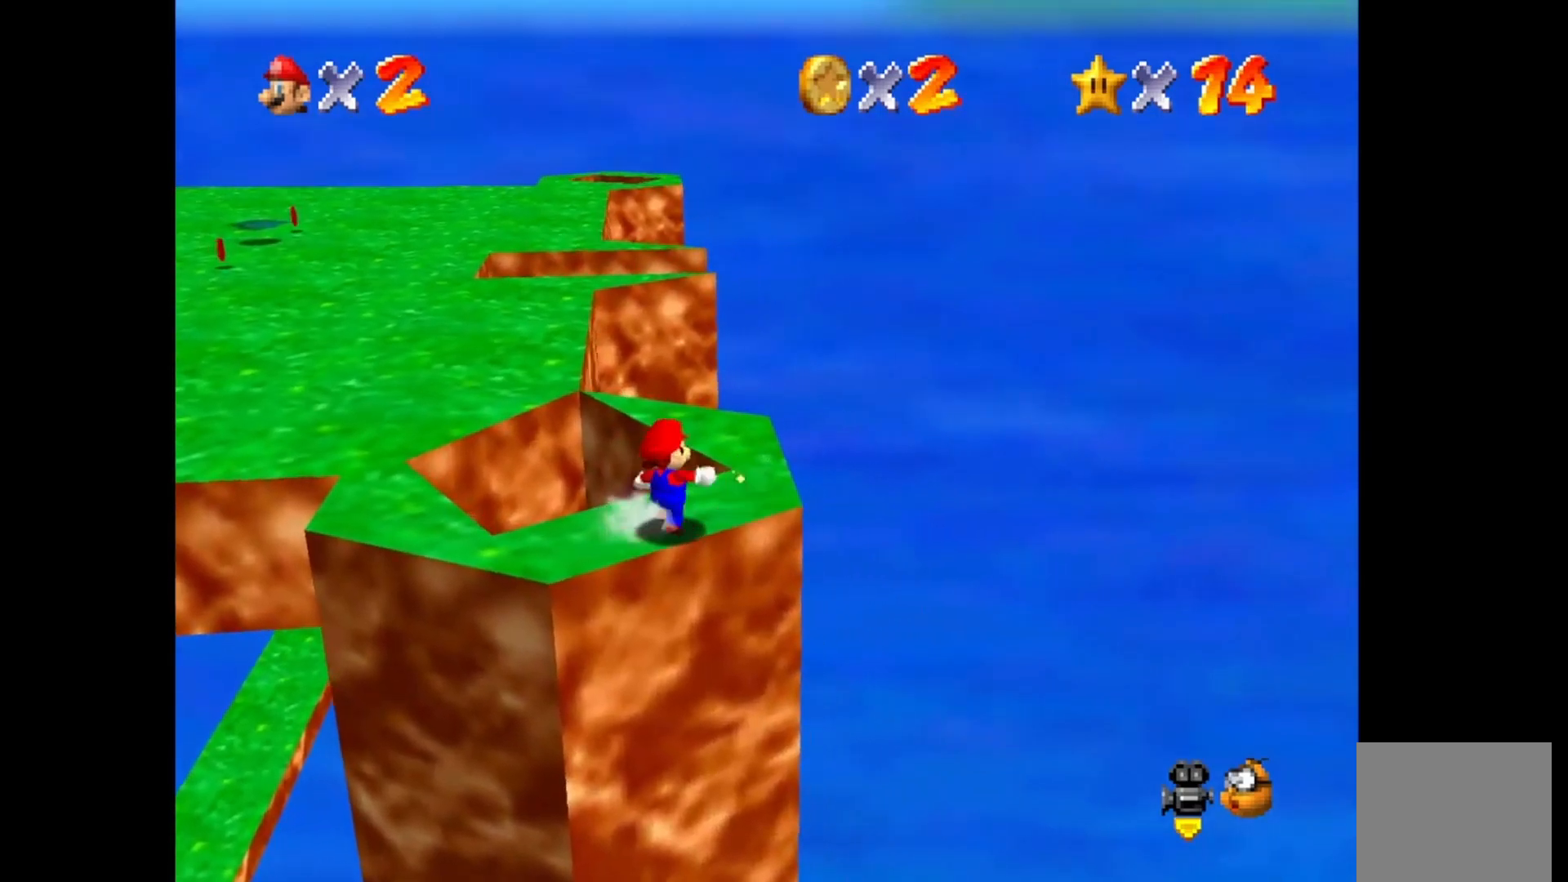
{"buttons": ["CROSS"], "left_stick": "up-left", "right_stick": "center", "events": [[167, "left_stick", "up-left"], [267, "CROSS", "down"]]}
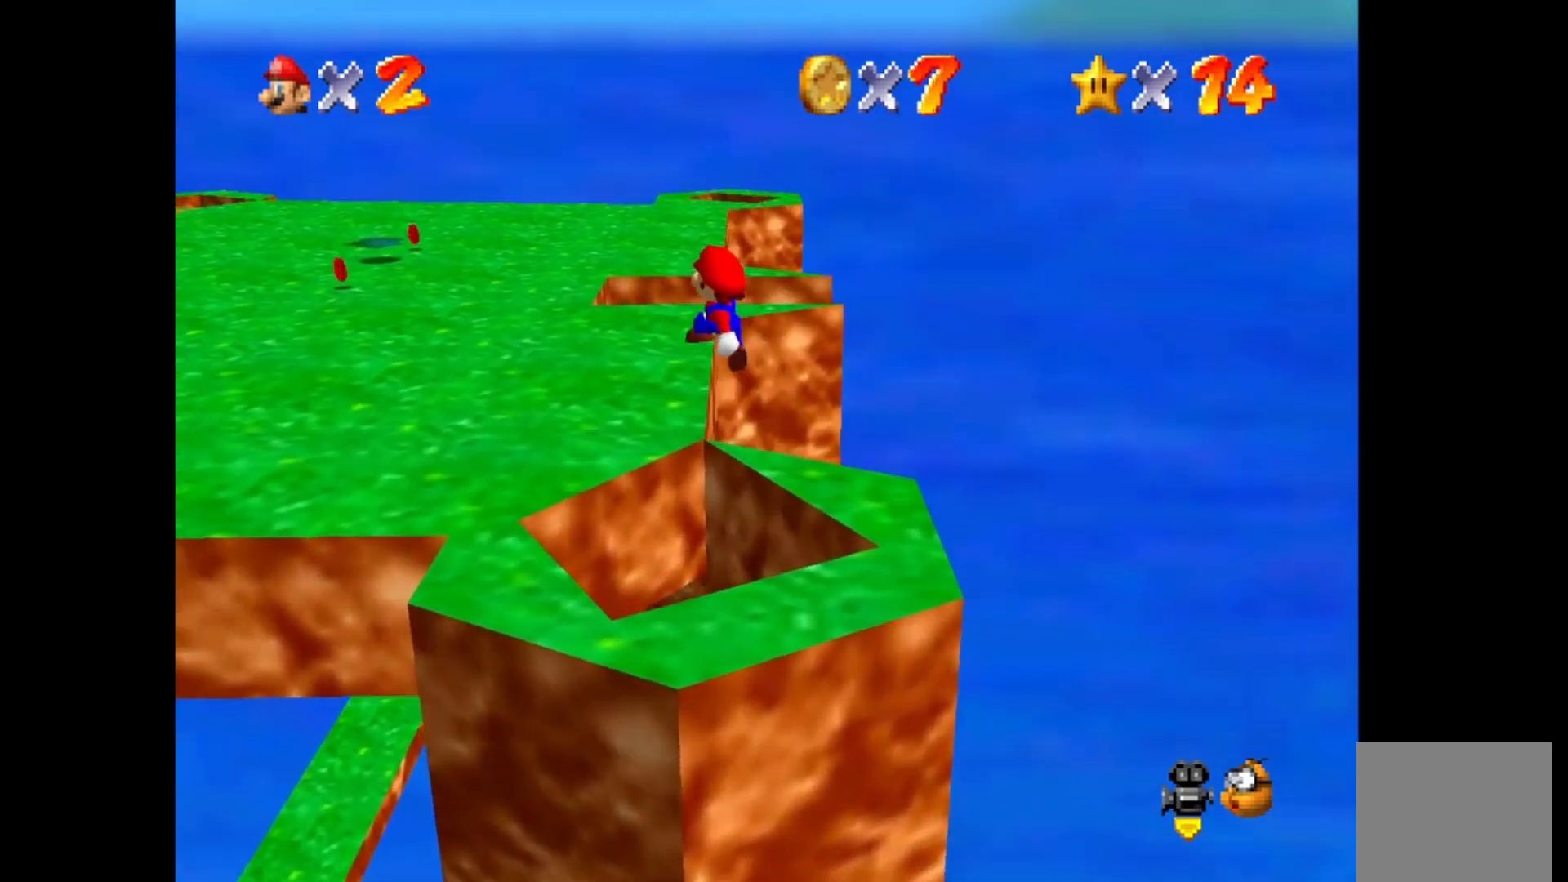
{"buttons": [], "left_stick": "up-left", "right_stick": "center", "events": [[33, "CROSS", "up"], [133, "SQUARE", "down"], [250, "SQUARE", "up"]]}
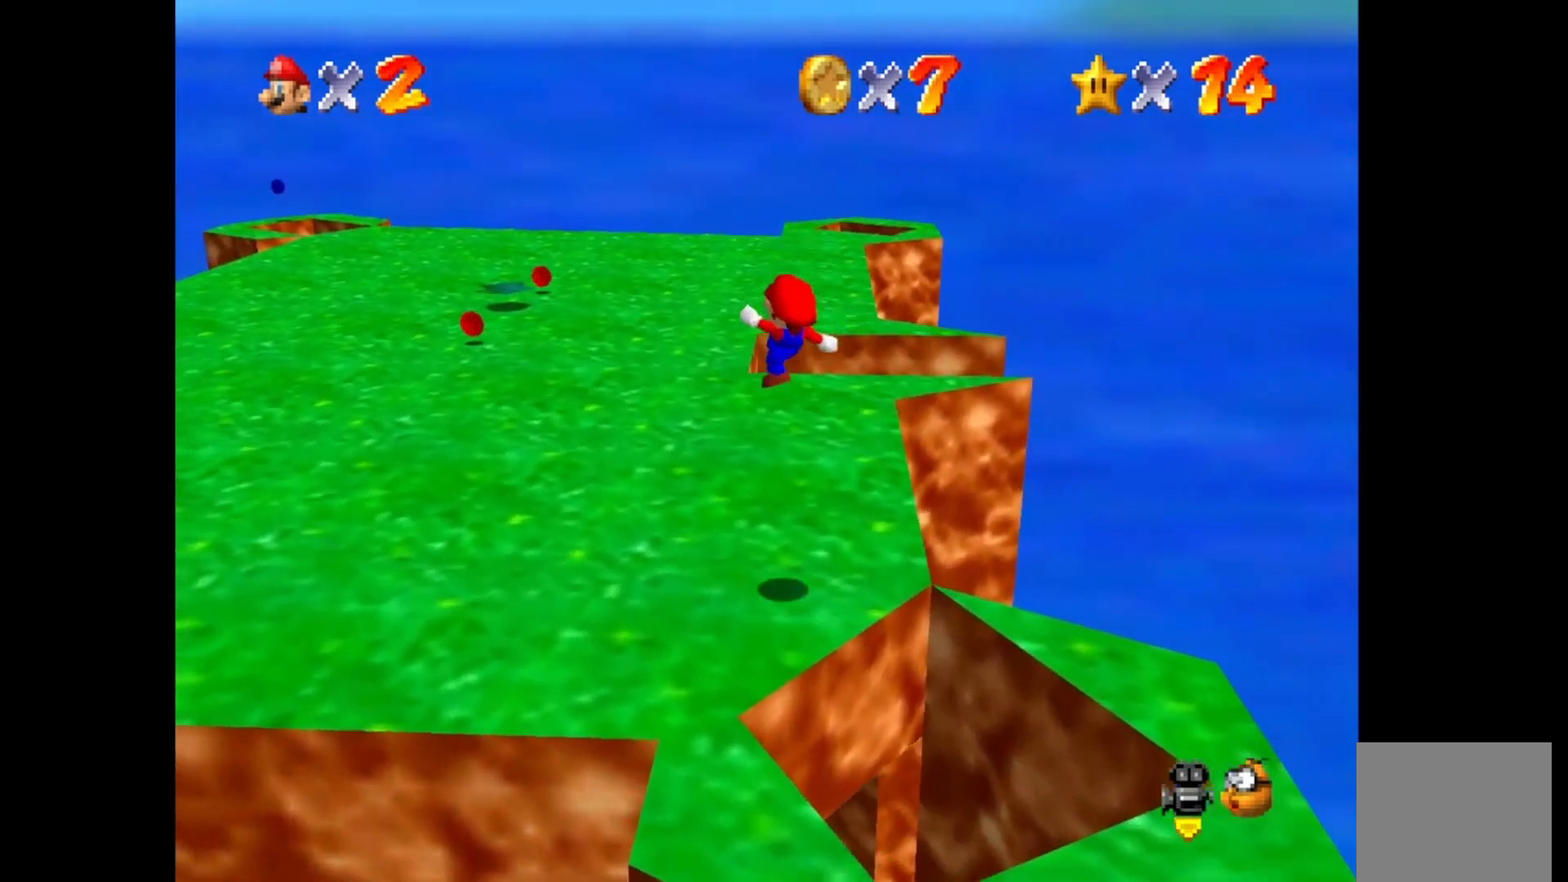
{"buttons": ["CROSS", "CIRCLE"], "left_stick": "up-left", "right_stick": "center", "events": [[367, "CIRCLE", "down"], [433, "CROSS", "down"]]}
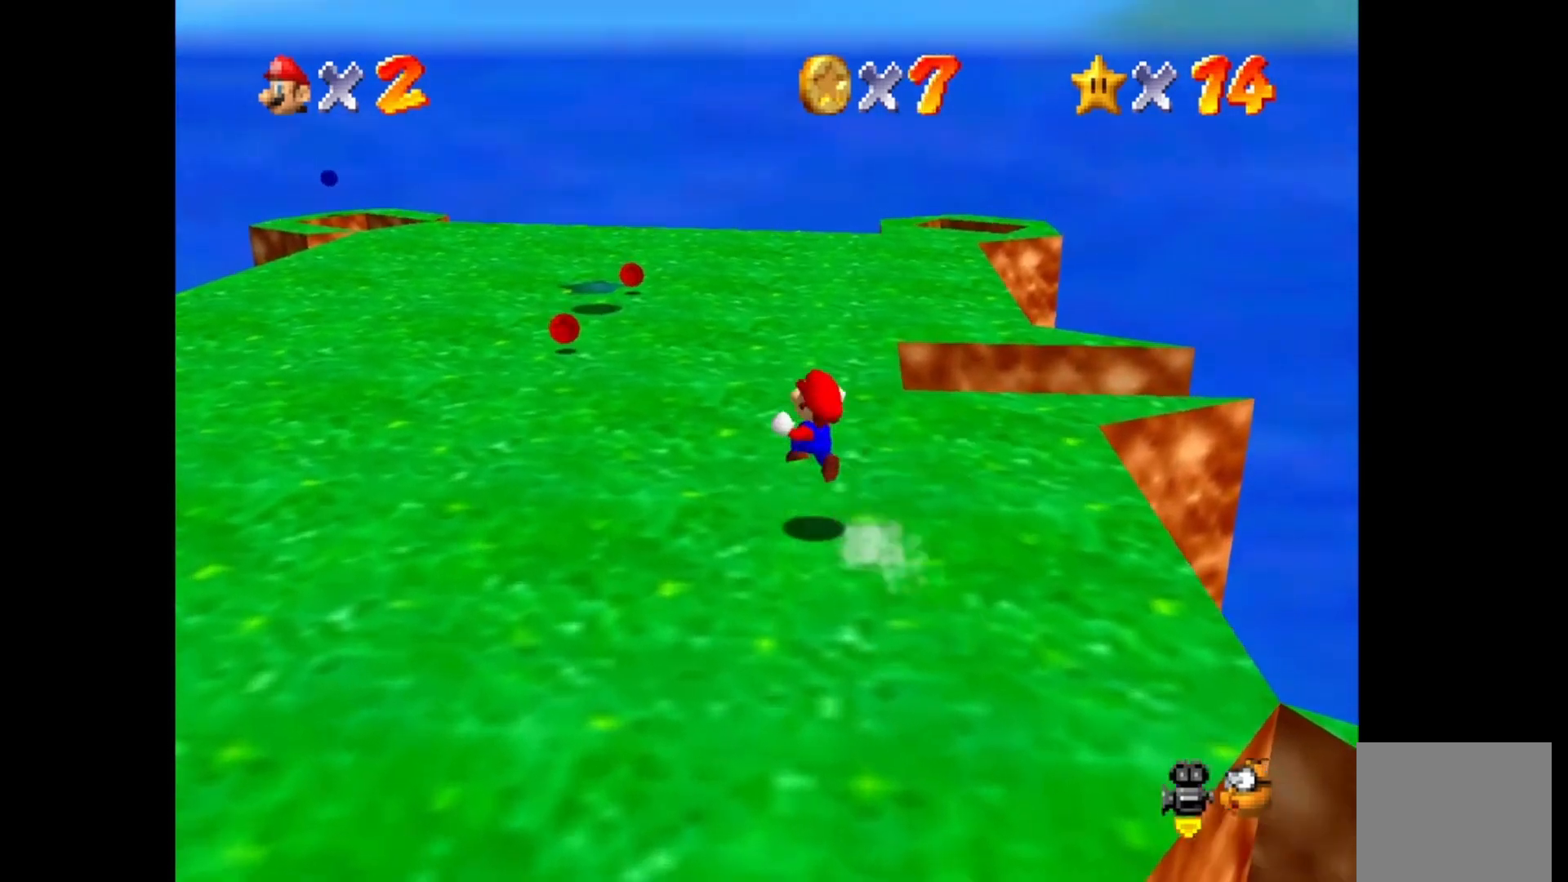
{"buttons": ["CIRCLE"], "left_stick": "up-left", "right_stick": "center", "events": [[167, "CROSS", "up"]]}
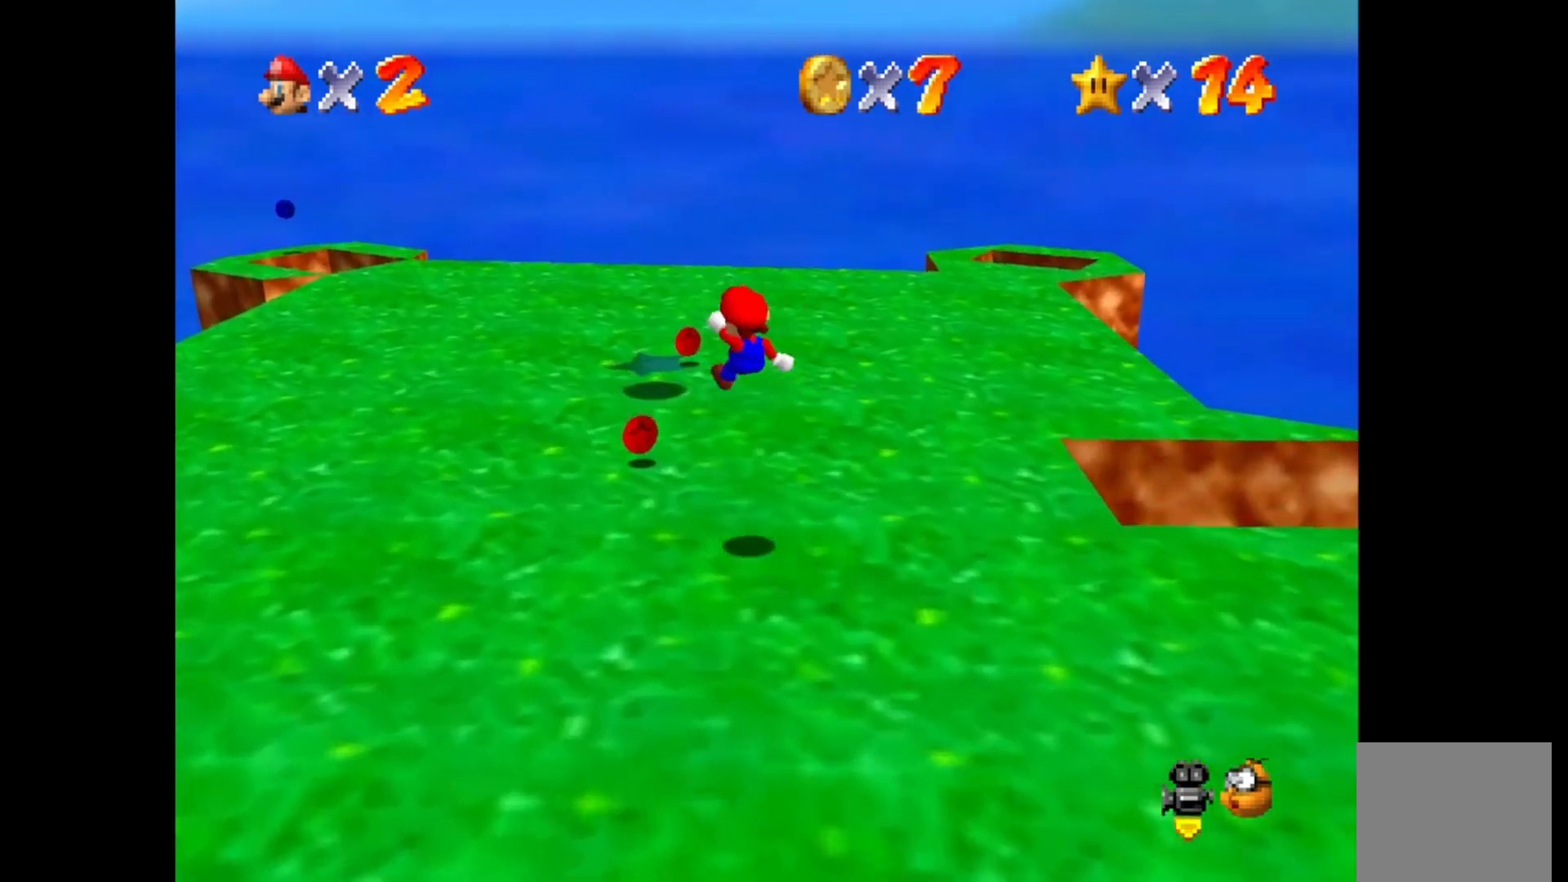
{"buttons": ["CROSS", "CIRCLE"], "left_stick": "up-left", "right_stick": "center", "events": [[500, "CROSS", "down"]]}
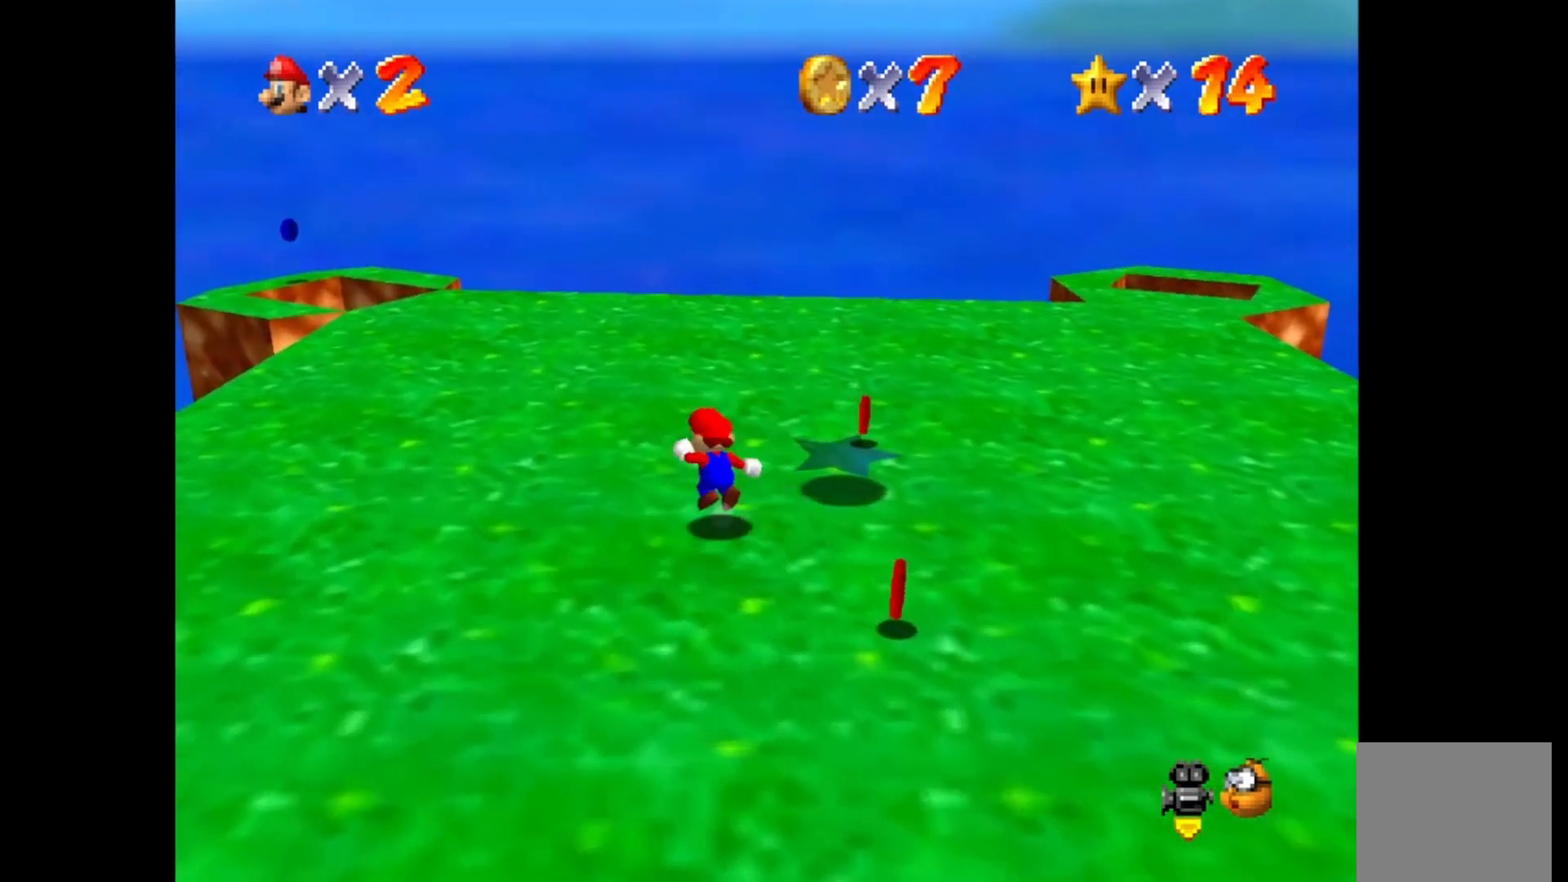
{"buttons": ["CIRCLE"], "left_stick": "up-left", "right_stick": "center", "events": [[167, "CROSS", "up"]]}
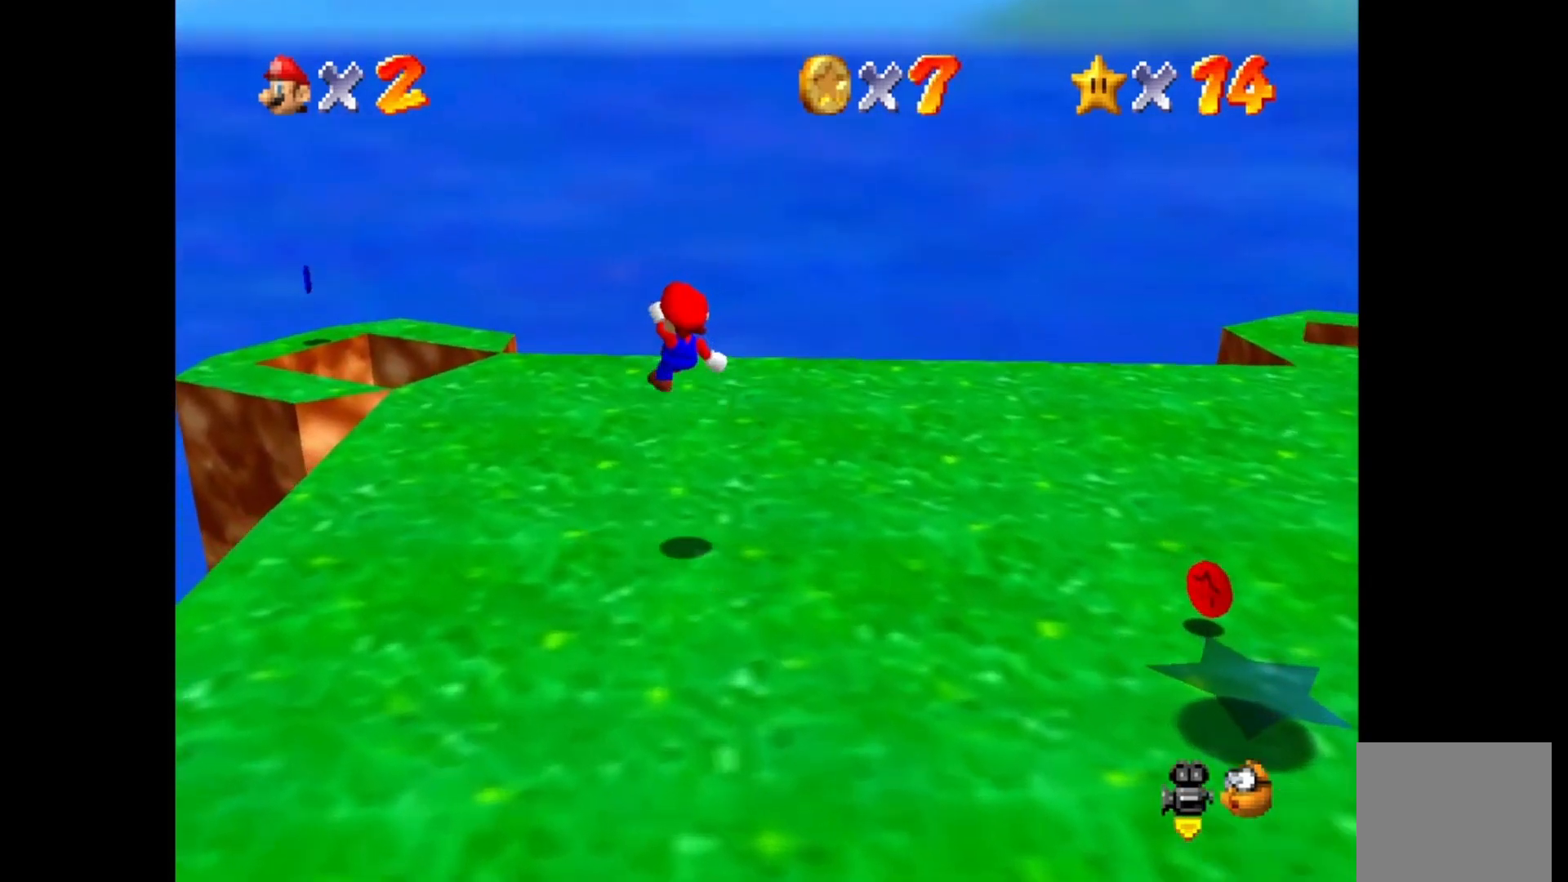
{"buttons": ["CIRCLE"], "left_stick": "up-left", "right_stick": "center", "events": []}
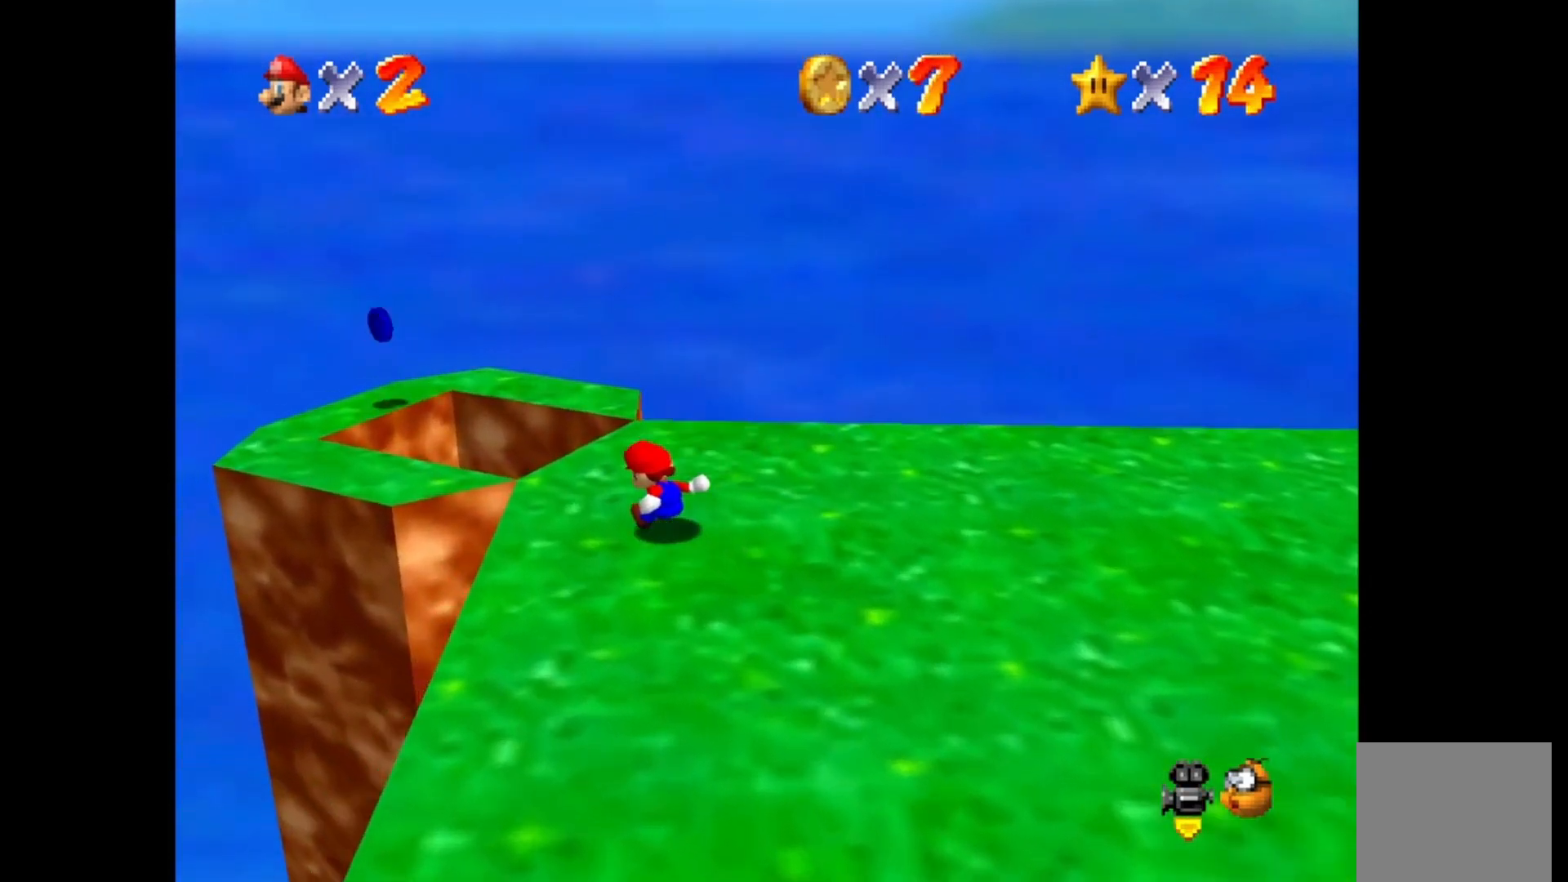
{"buttons": [], "left_stick": "down-right", "right_stick": "center", "events": [[83, "CROSS", "down"], [100, "left_stick", "down-right"], [217, "CROSS", "up"], [267, "CIRCLE", "up"], [317, "L3", "down"], [500, "L3", "up"]]}
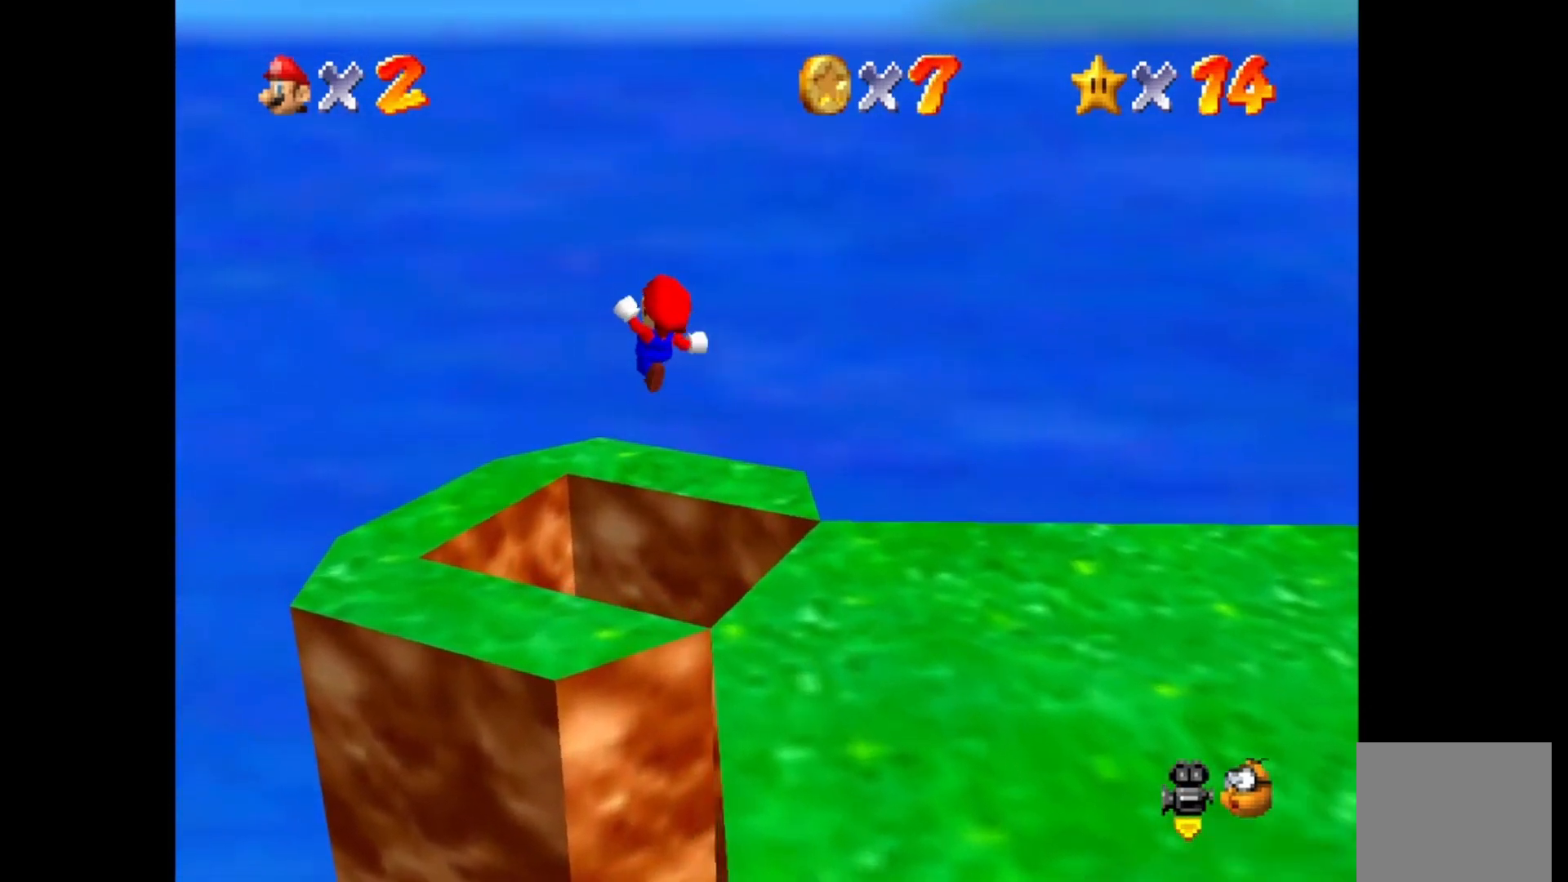
{"buttons": [], "left_stick": "down", "right_stick": "center", "events": [[67, "left_stick", "left"], [183, "left_stick", "down"], [267, "left_stick", "down-left"], [433, "left_stick", "down"]]}
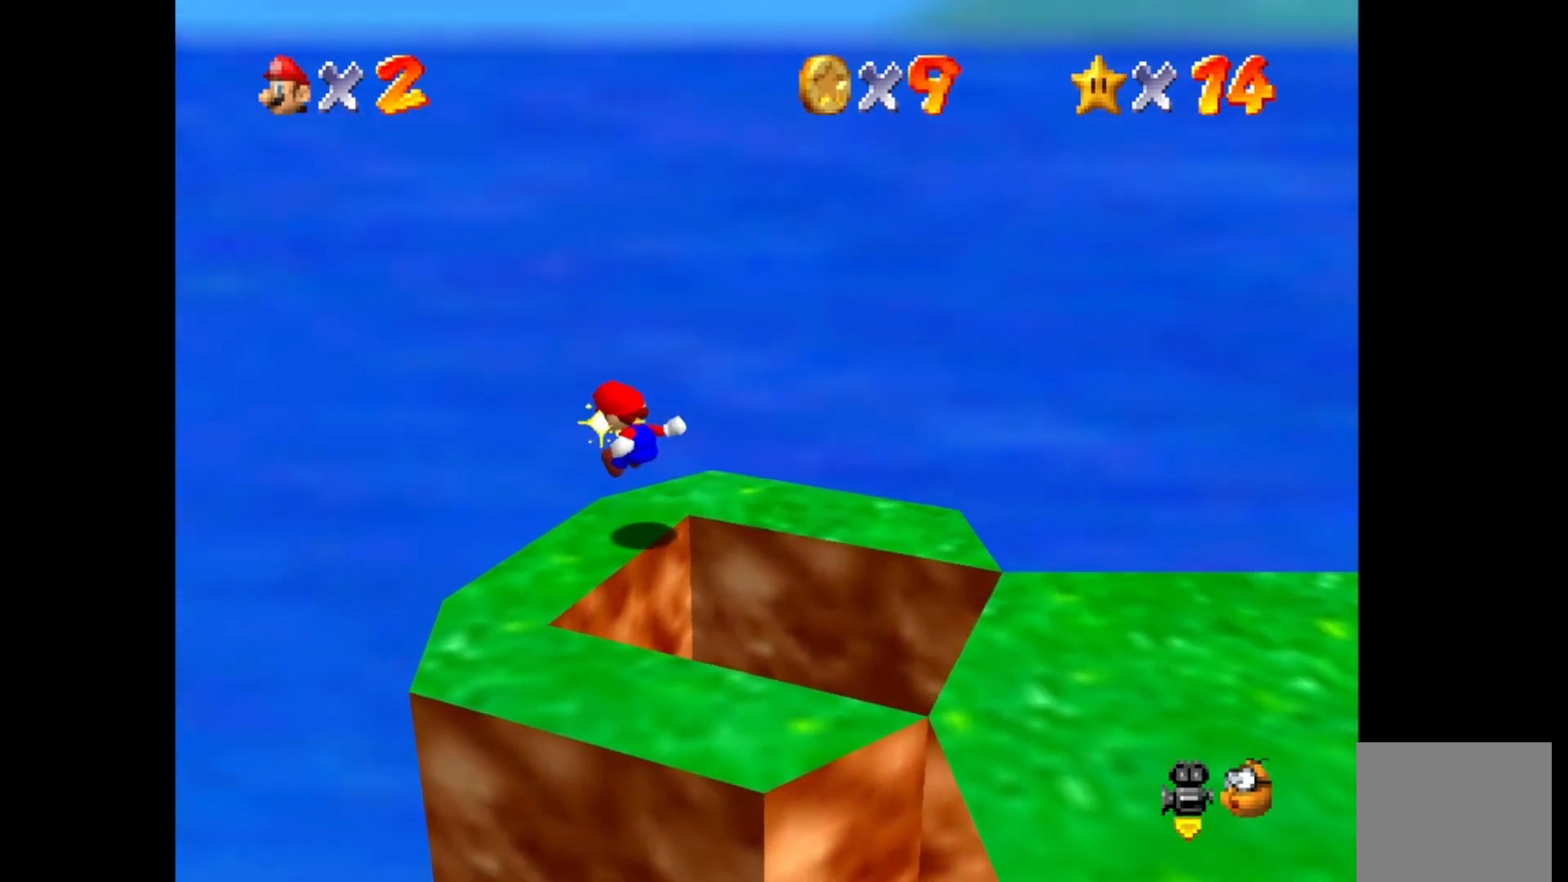
{"buttons": [], "left_stick": "center", "right_stick": "center", "events": [[83, "left_stick", "down-right"], [300, "left_stick", "center"]]}
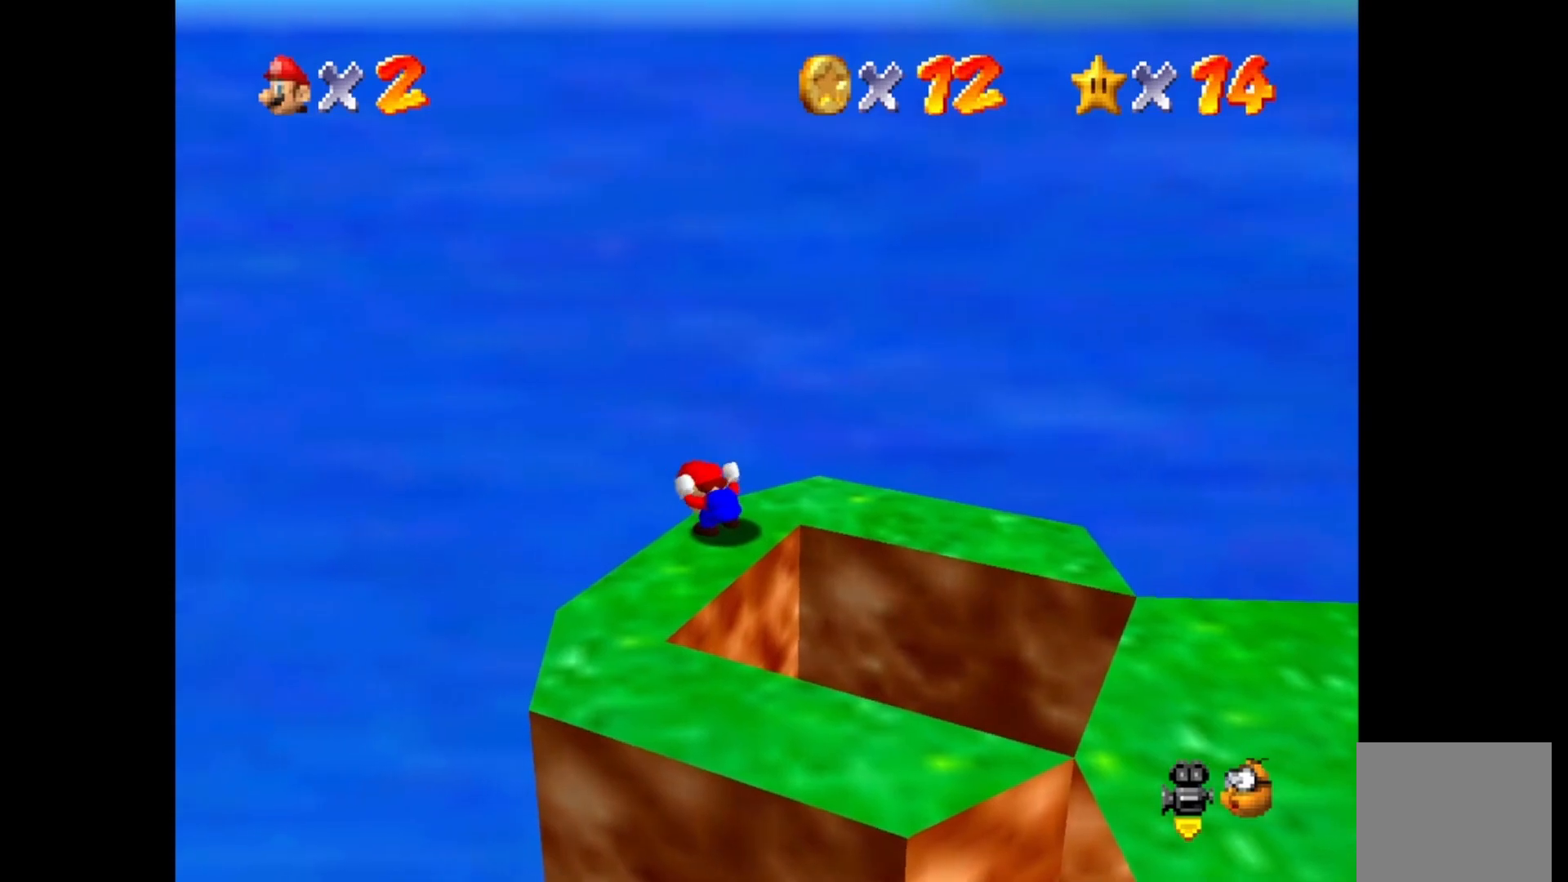
{"buttons": [], "left_stick": "center", "right_stick": "center", "events": [[133, "DPAD_LEFT", "down"], [233, "DPAD_LEFT", "up"], [317, "DPAD_LEFT", "down"], [433, "DPAD_LEFT", "up"]]}
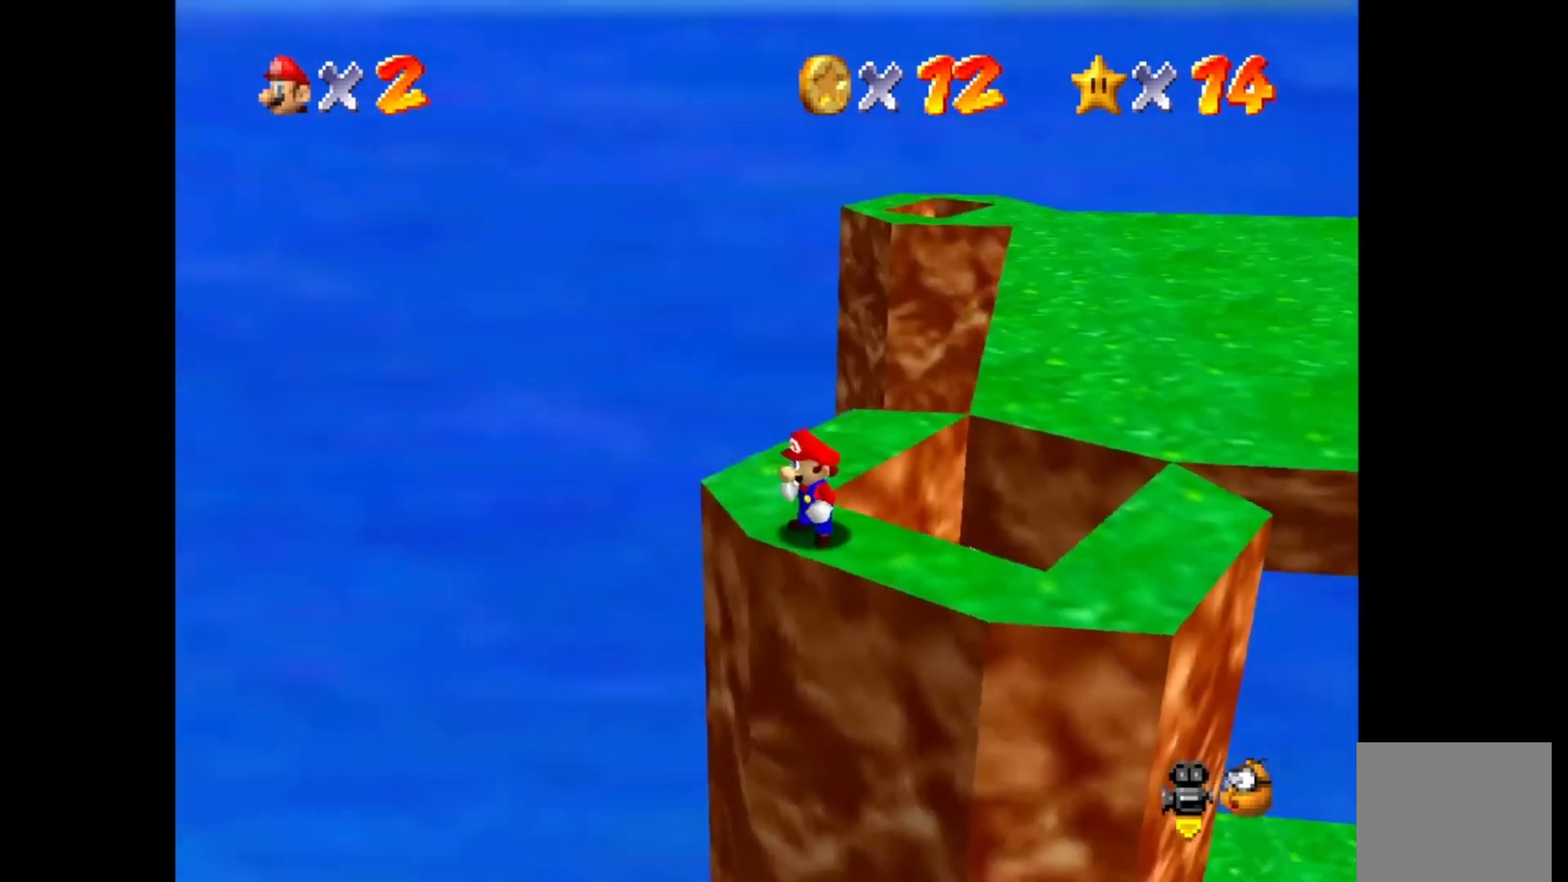
{"buttons": [], "left_stick": "center", "right_stick": "center", "events": [[17, "DPAD_LEFT", "down"], [133, "DPAD_LEFT", "up"]]}
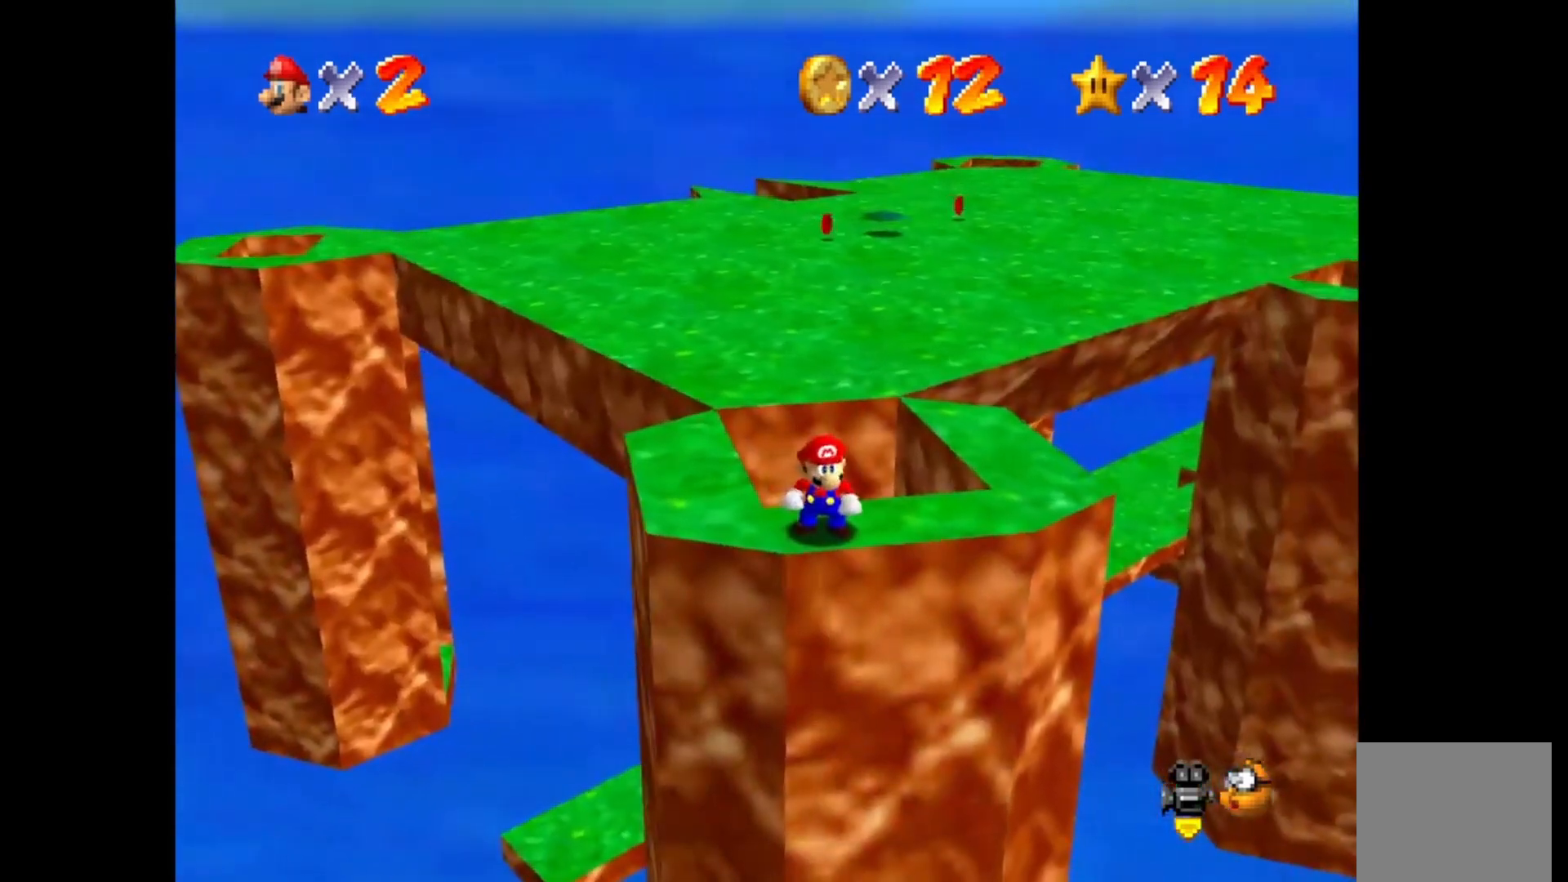
{"buttons": [], "left_stick": "center", "right_stick": "center", "events": []}
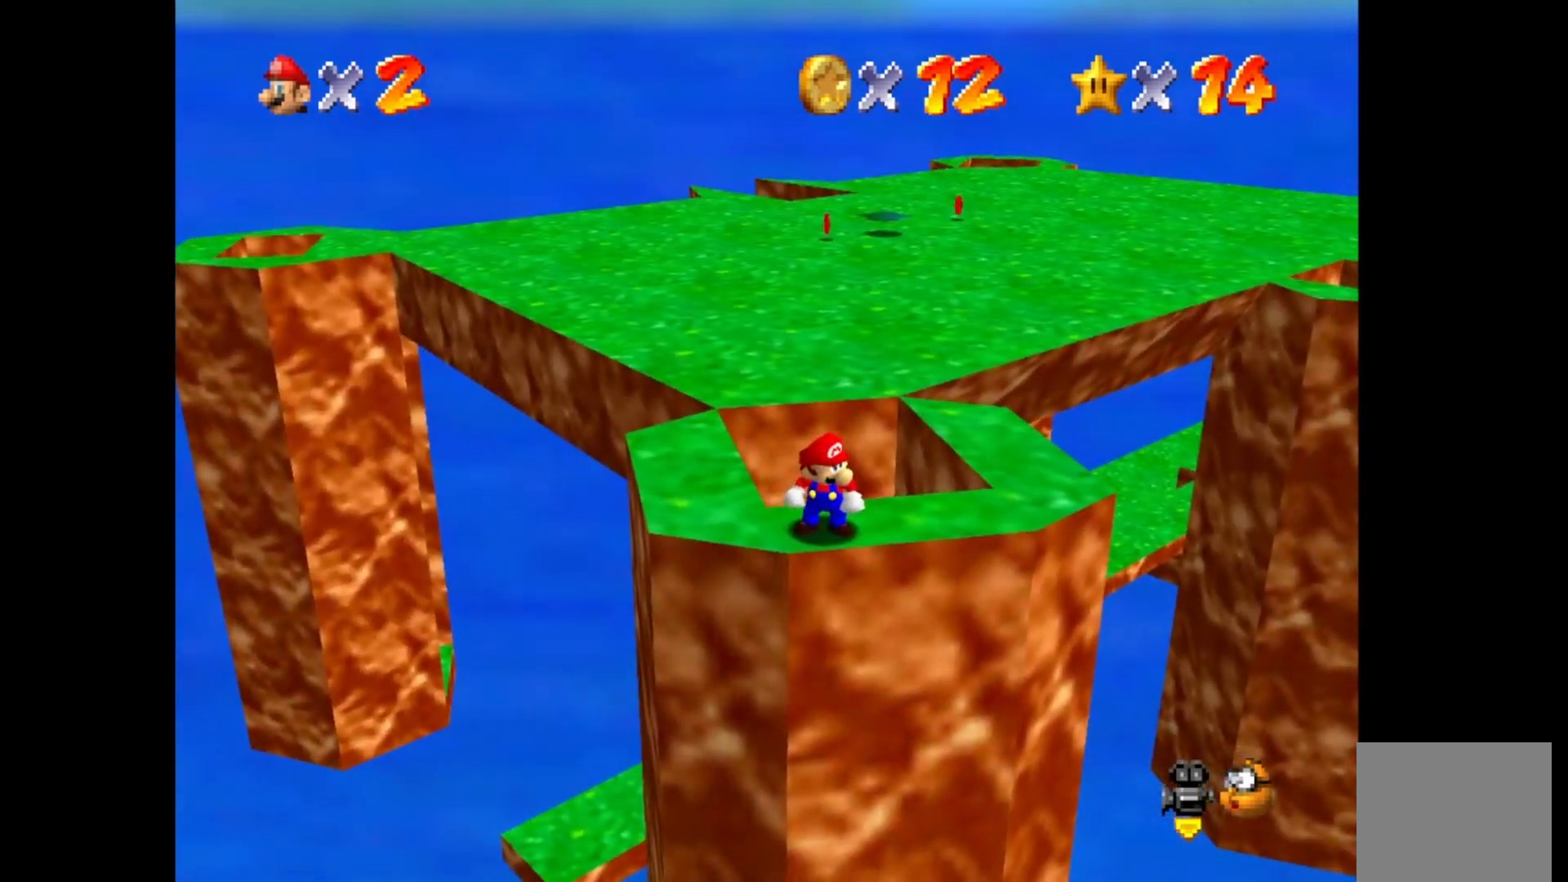
{"buttons": [], "left_stick": "center", "right_stick": "center", "events": []}
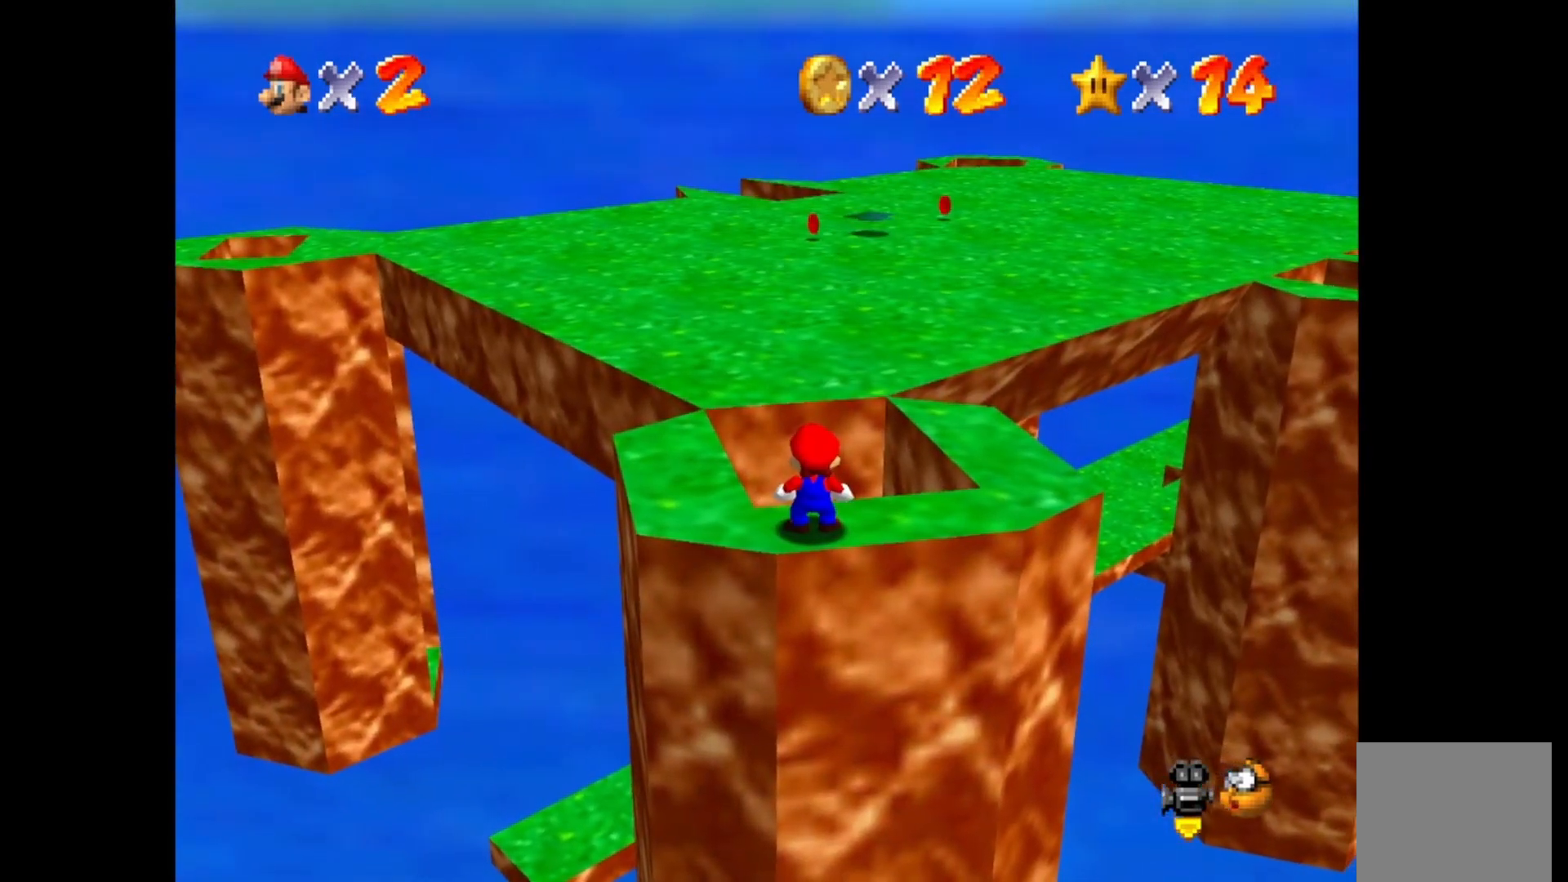
{"buttons": [], "left_stick": "center", "right_stick": "center", "events": [[117, "DPAD_LEFT", "down"], [200, "DPAD_LEFT", "up"], [333, "DPAD_LEFT", "down"], [433, "DPAD_LEFT", "up"]]}
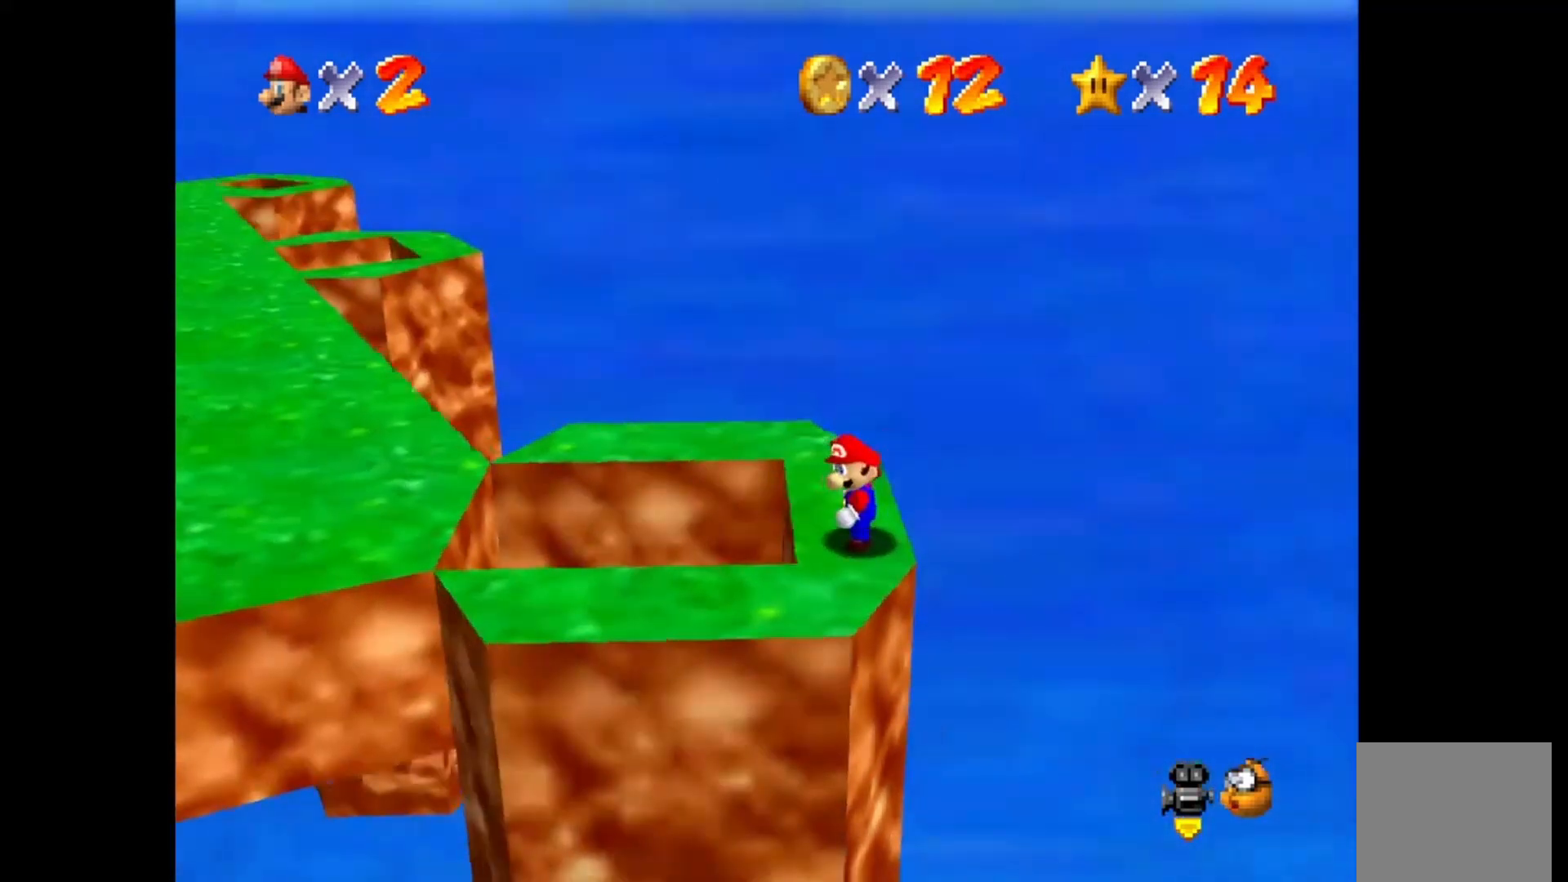
{"buttons": ["CROSS"], "left_stick": "left", "right_stick": "center", "events": [[333, "left_stick", "left"], [433, "CROSS", "down"]]}
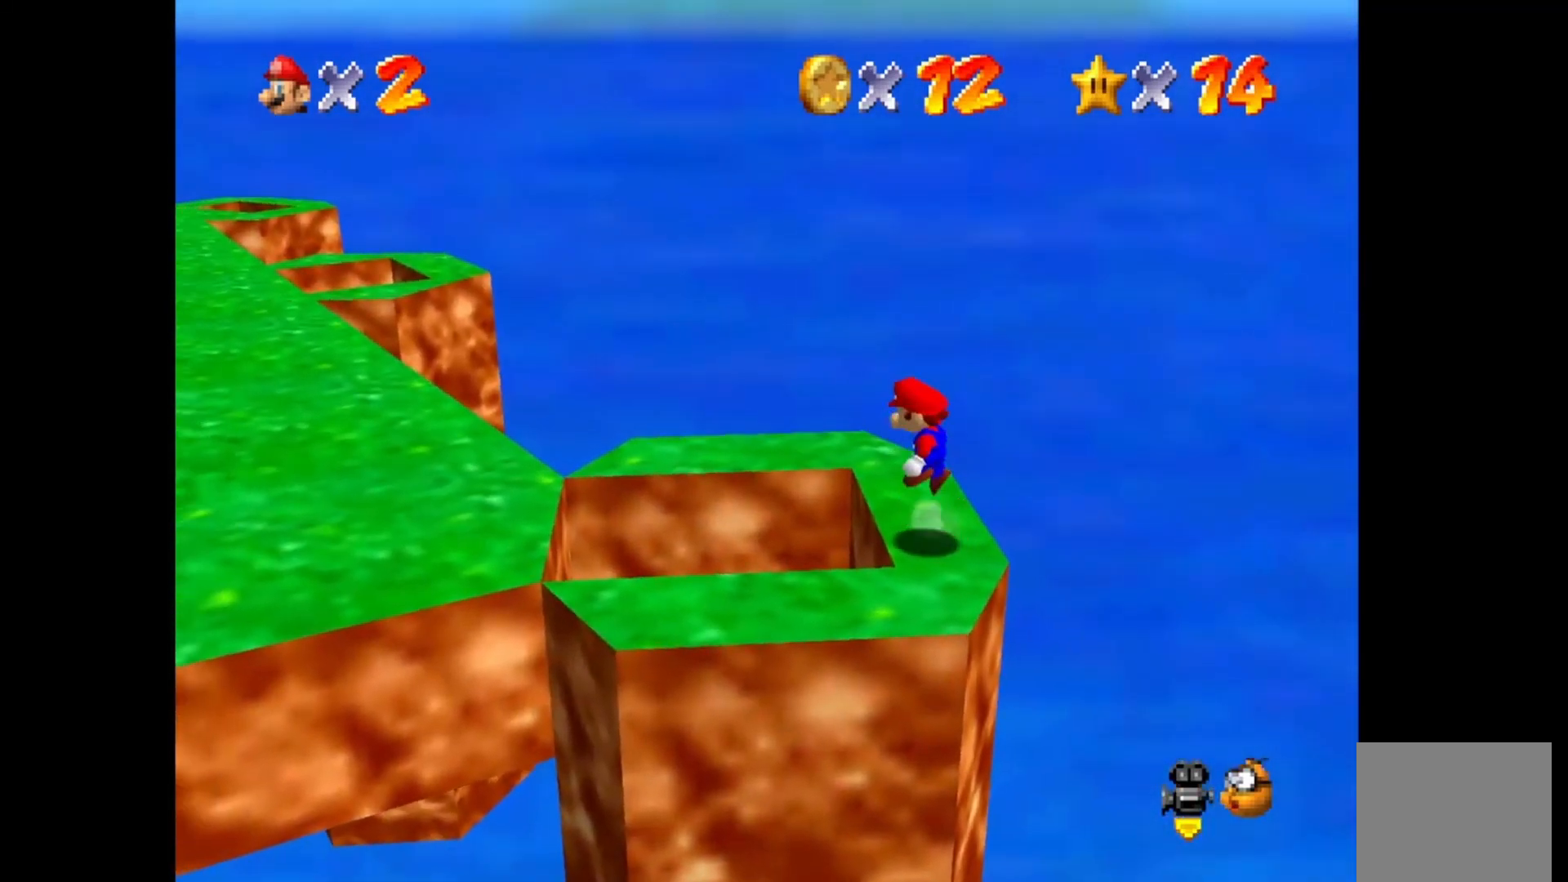
{"buttons": [], "left_stick": "right", "right_stick": "center", "events": [[50, "CROSS", "up"], [317, "left_stick", "center"], [383, "left_stick", "right"]]}